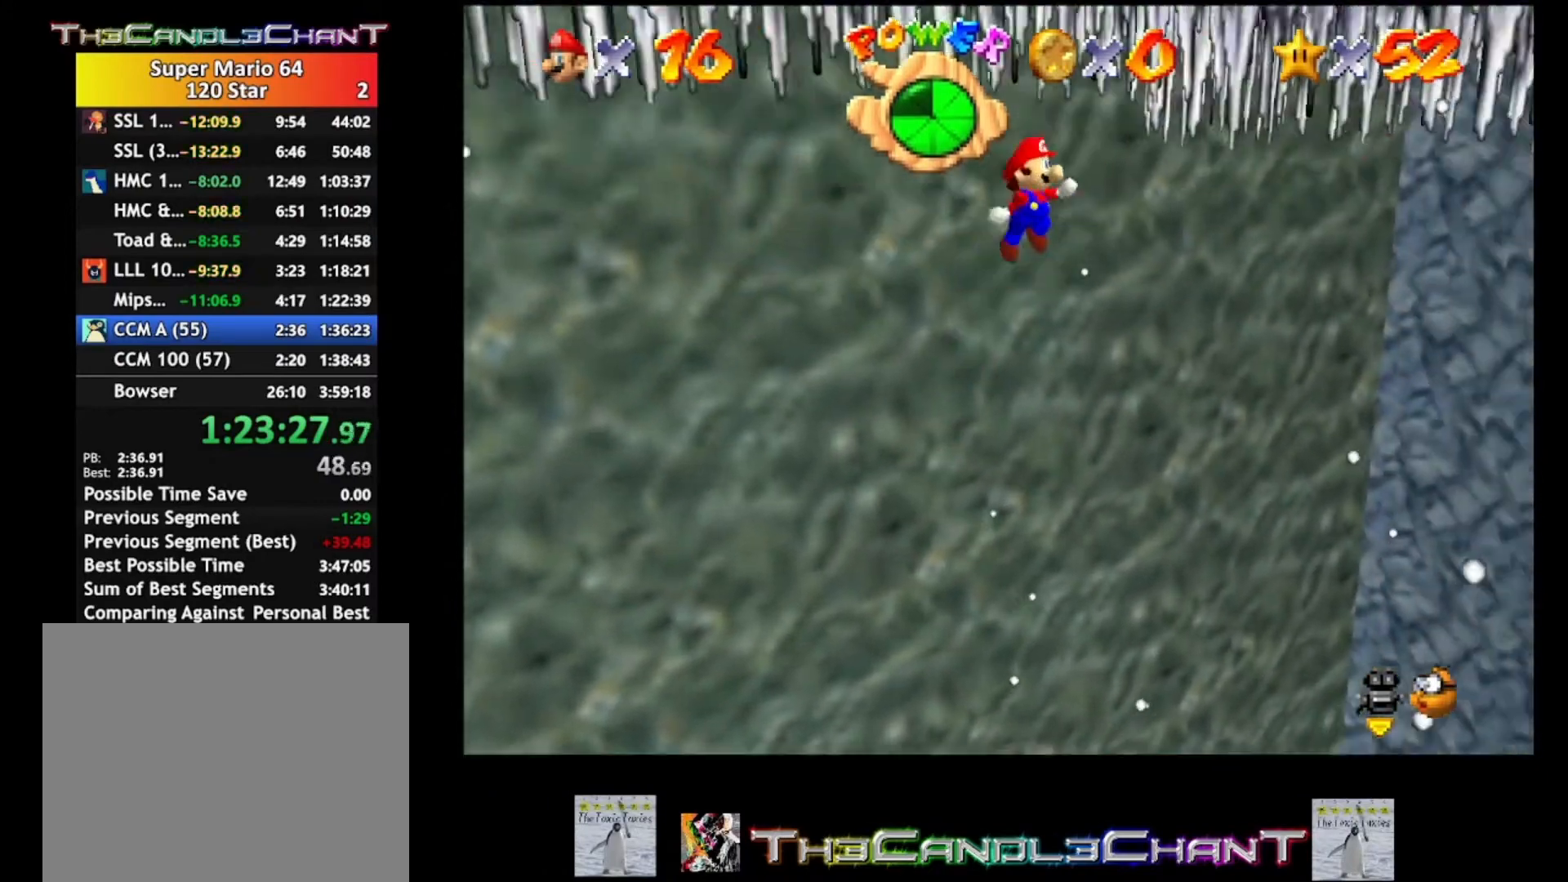
Gameplay with a controller (Xbox layout); each line is a JSON object with the inputs held at the frame after it. "events" lists button and stick changes between this image and that frame as [ms after this image, input, new state], when the widget could be followed in between. Not read: SHARE.
{"buttons": [], "left_stick": "center", "right_stick": "center", "events": [[100, "A", "up"], [133, "A", "down"], [500, "A", "up"]]}
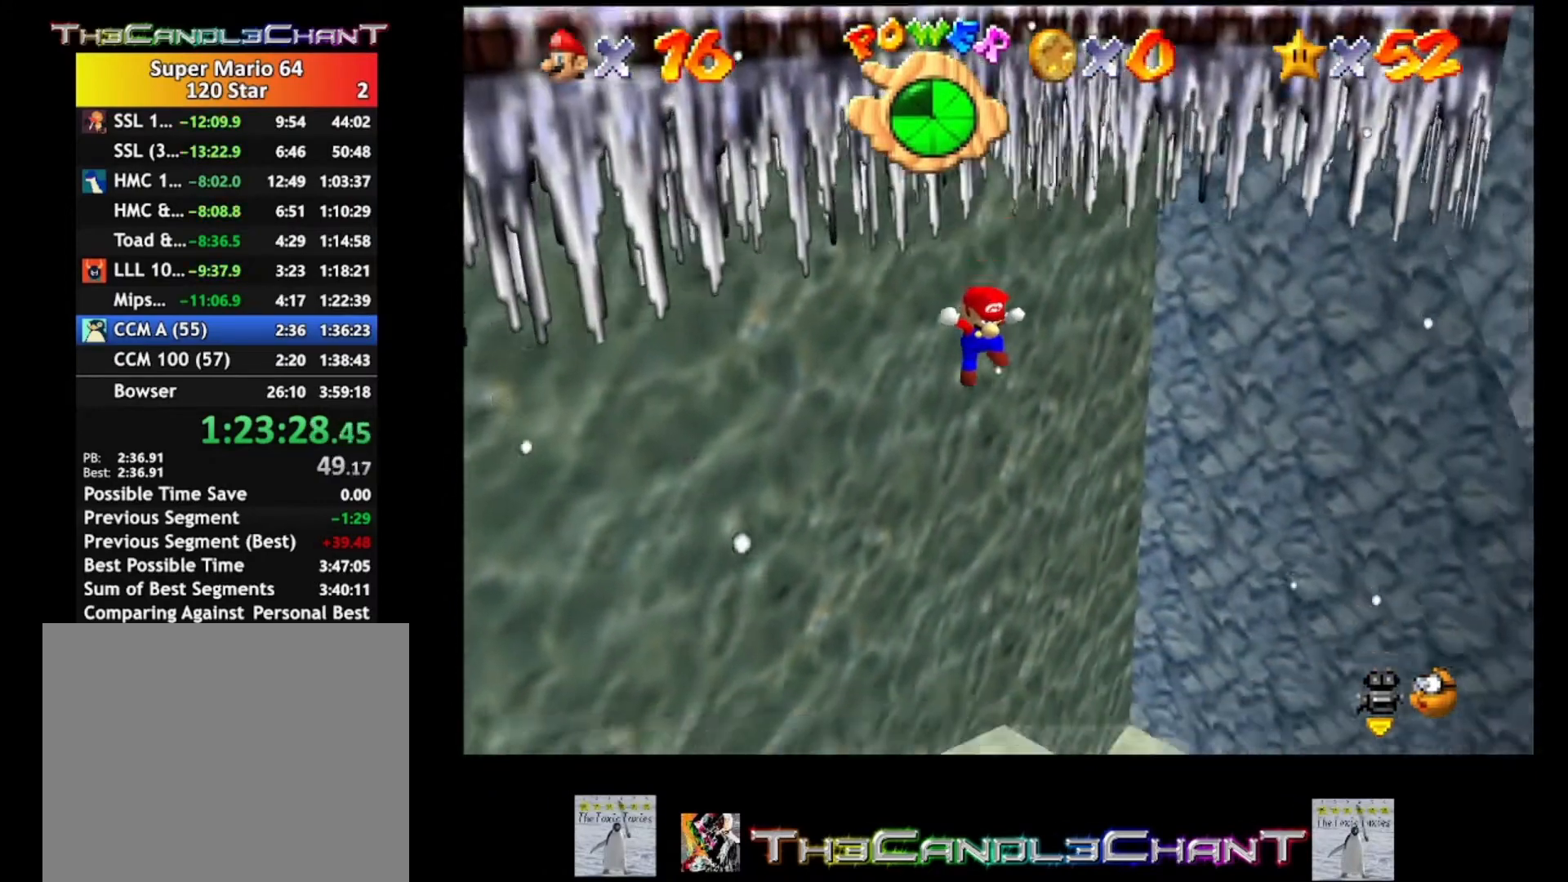
{"buttons": [], "left_stick": "center", "right_stick": "center", "events": [[33, "left_stick", "left"], [267, "left_stick", "center"], [267, "right_stick", "down-right"], [367, "right_stick", "center"]]}
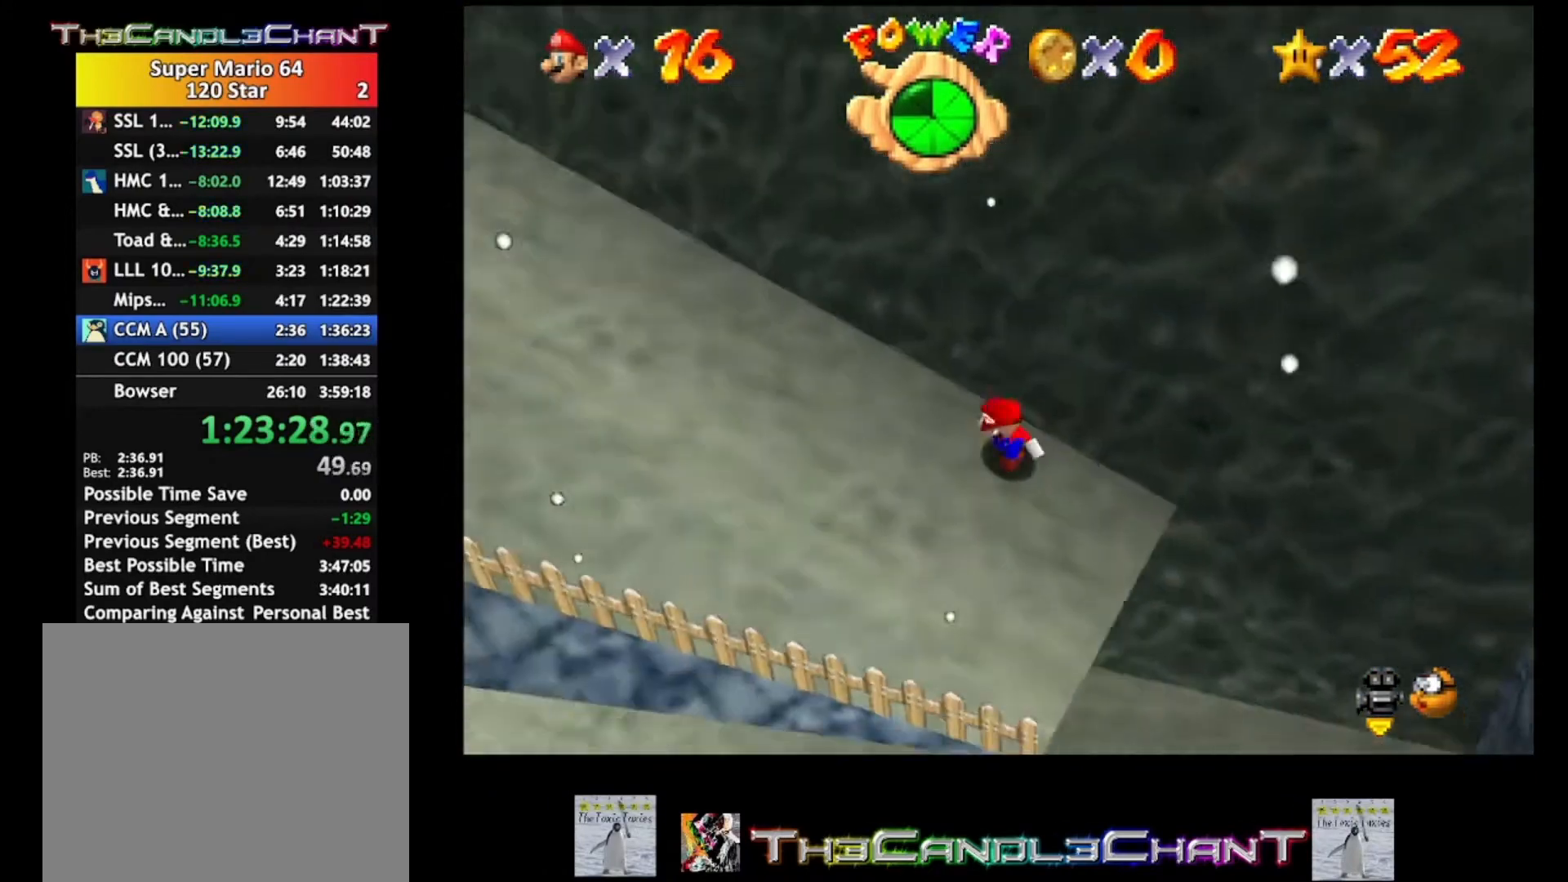
{"buttons": [], "left_stick": "down-left", "right_stick": "center", "events": [[100, "right_stick", "left"], [200, "right_stick", "center"], [233, "left_stick", "left"], [467, "left_stick", "down-left"]]}
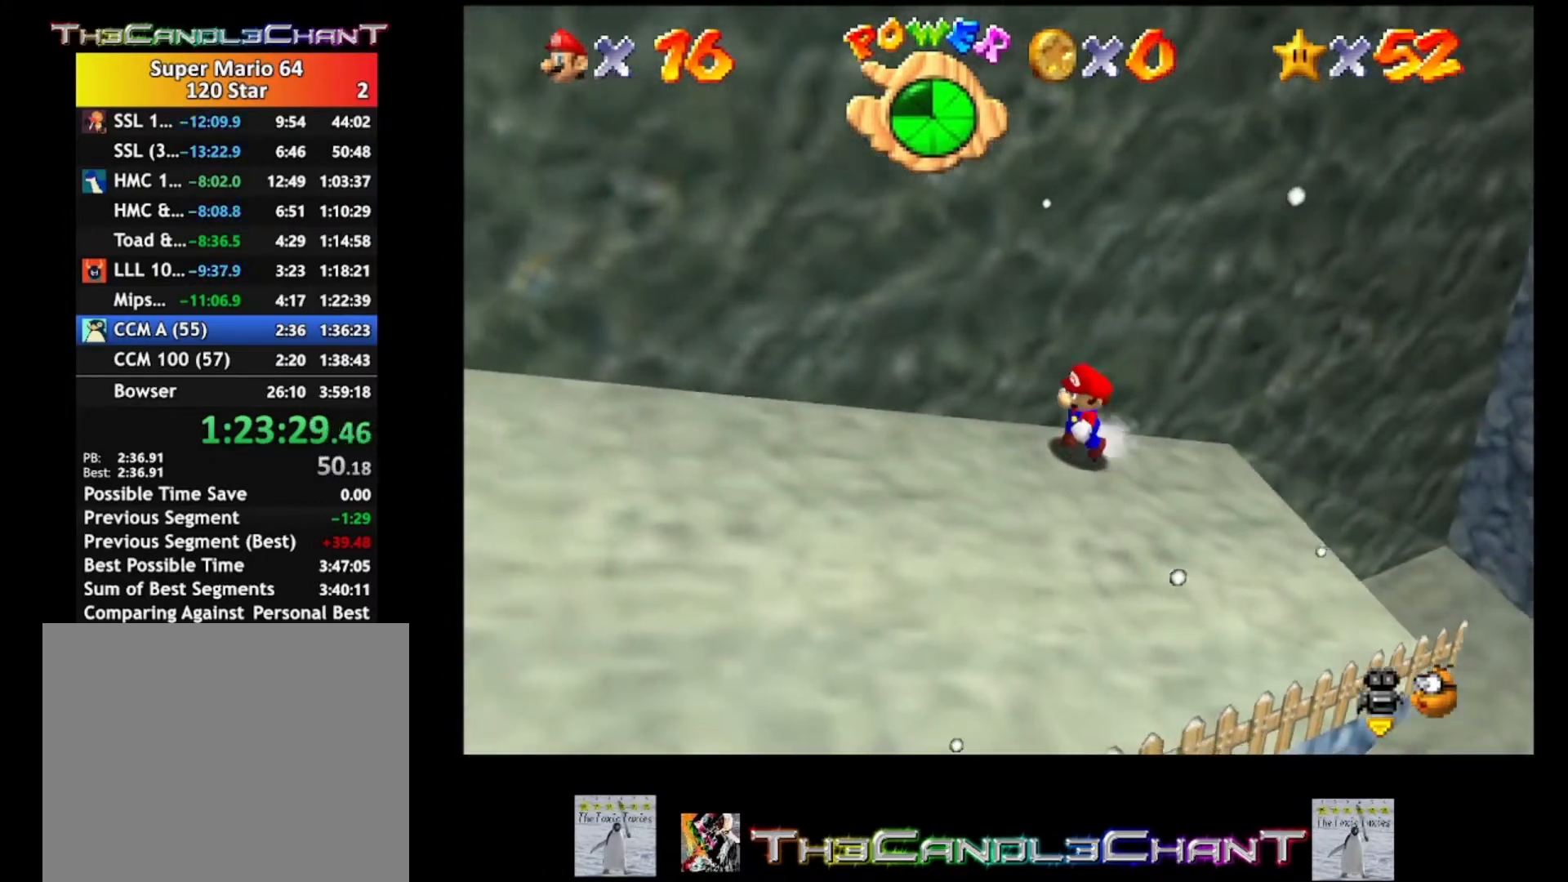
{"buttons": [], "left_stick": "up-left", "right_stick": "center", "events": [[200, "left_stick", "down"], [433, "left_stick", "up-left"]]}
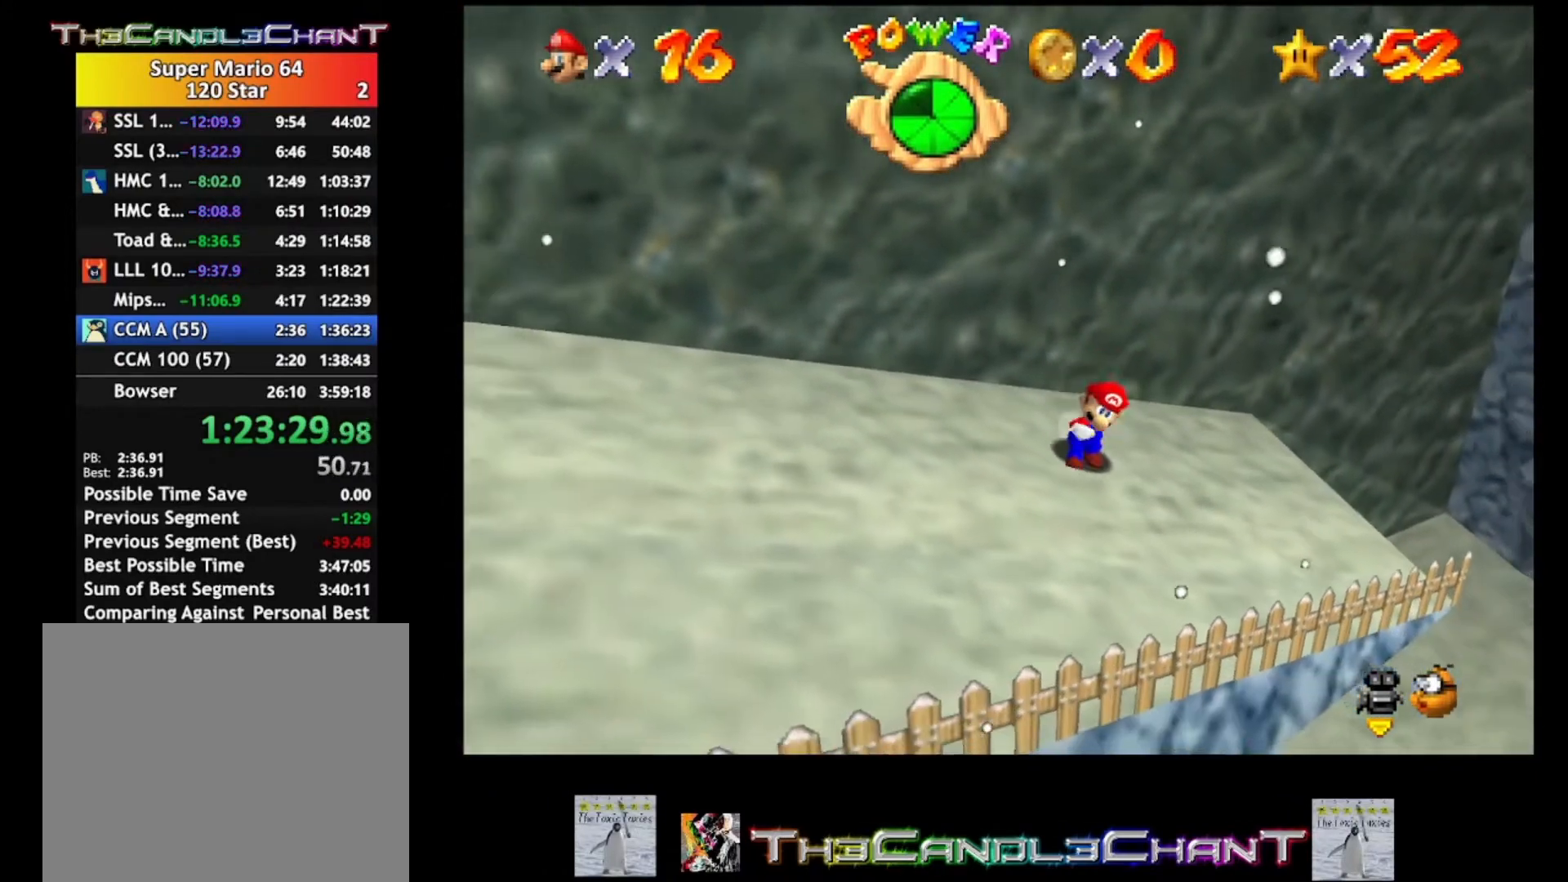
{"buttons": ["A"], "left_stick": "up", "right_stick": "center", "events": [[167, "A", "down"], [367, "left_stick", "up"]]}
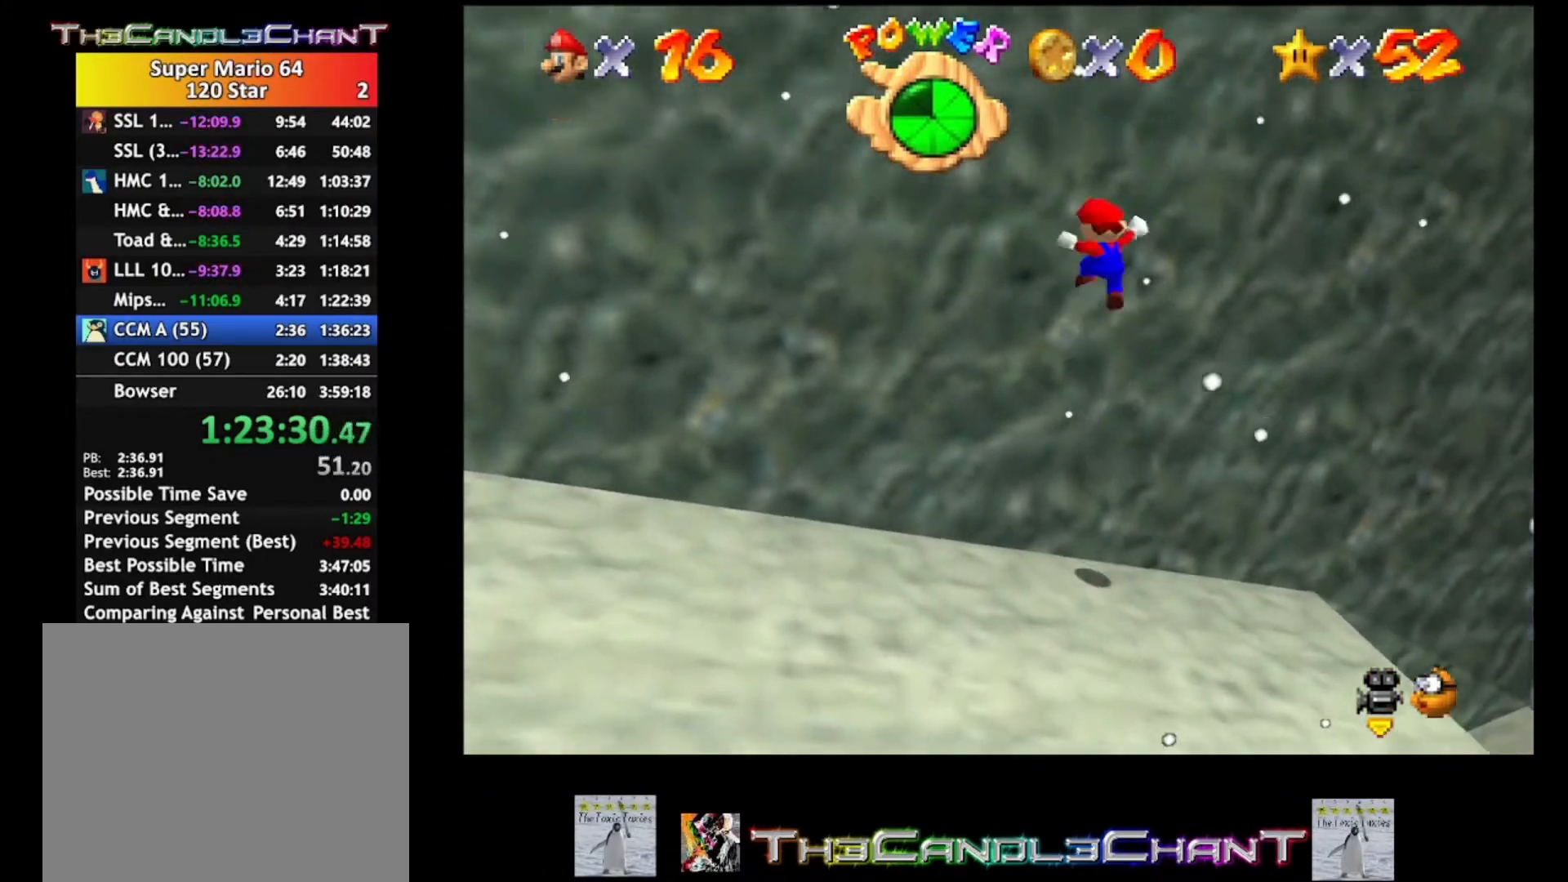
{"buttons": [], "left_stick": "up-right", "right_stick": "center", "events": [[33, "A", "up"], [100, "A", "down"], [200, "left_stick", "right"], [367, "left_stick", "up-right"], [467, "A", "up"]]}
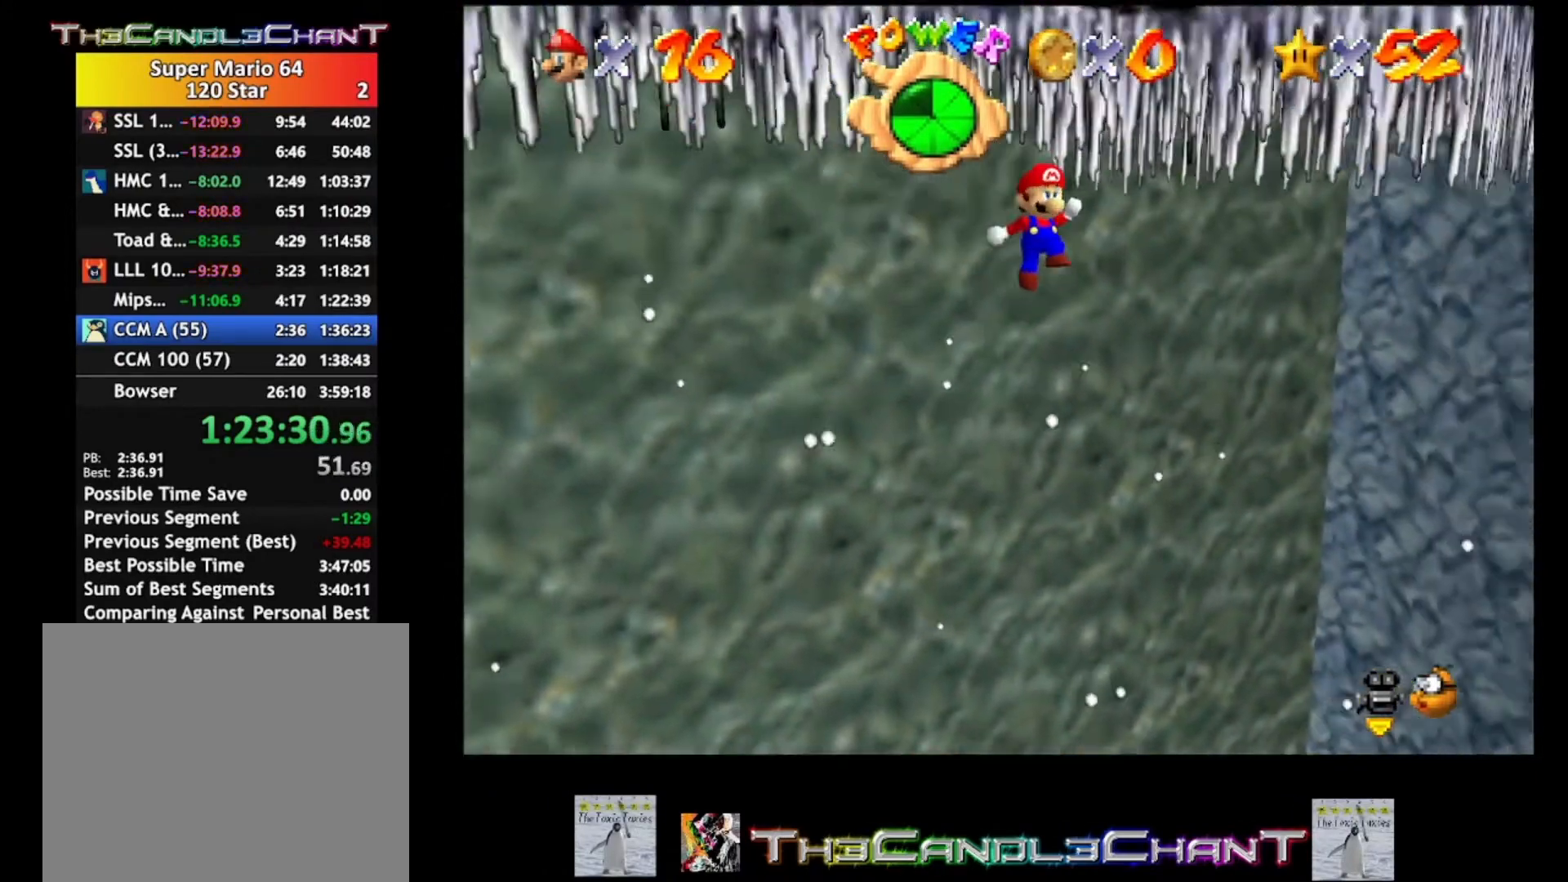
{"buttons": ["A"], "left_stick": "up-left", "right_stick": "center", "events": [[33, "A", "down"], [367, "left_stick", "up-left"]]}
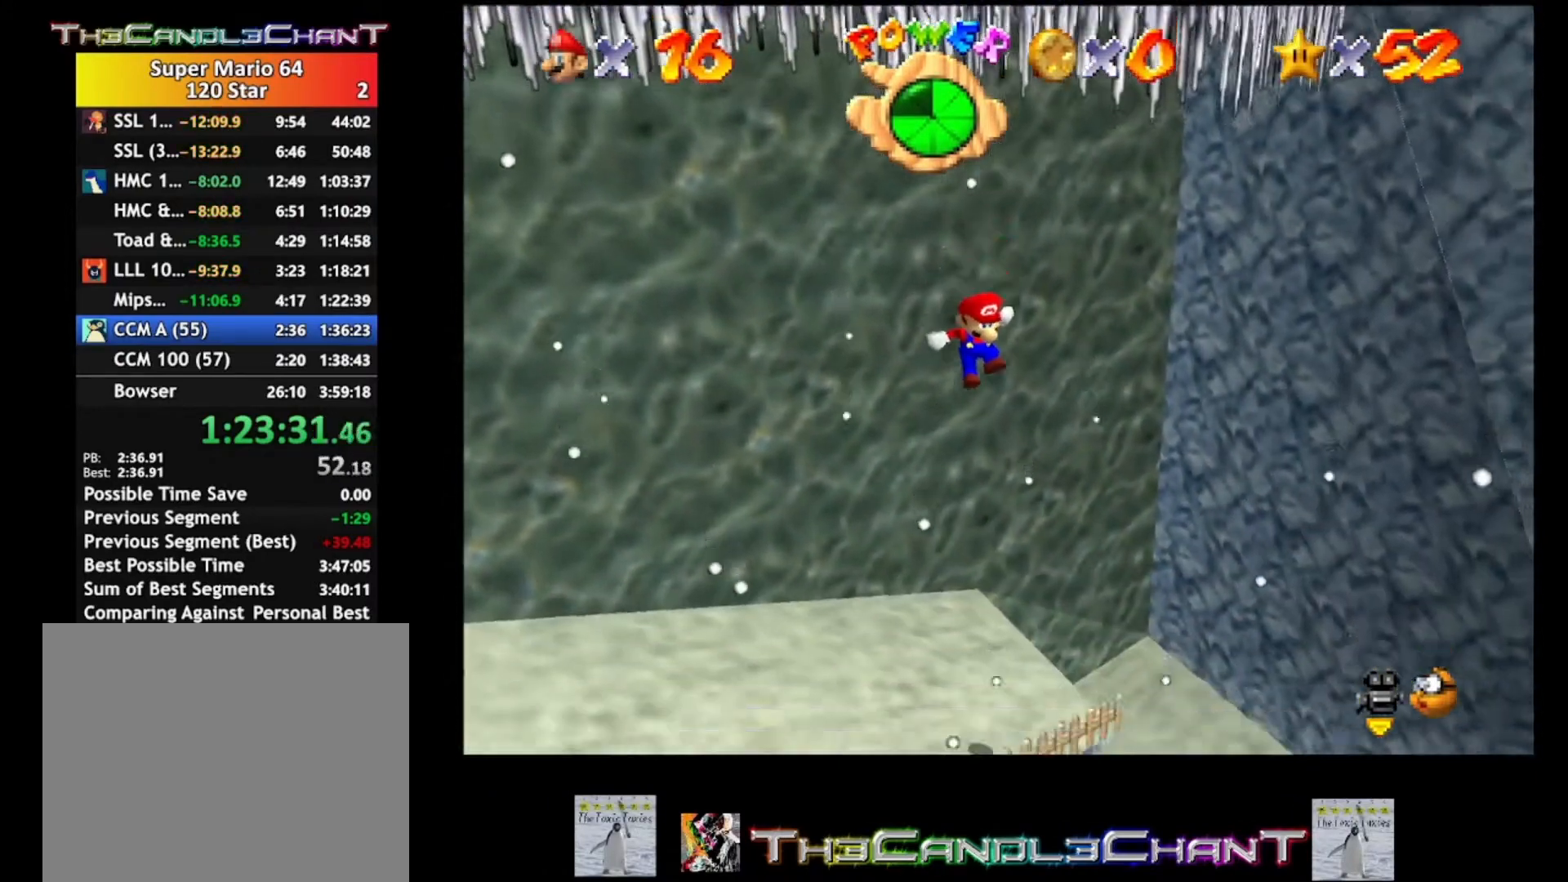
{"buttons": [], "left_stick": "center", "right_stick": "center", "events": [[333, "A", "up"], [433, "left_stick", "center"]]}
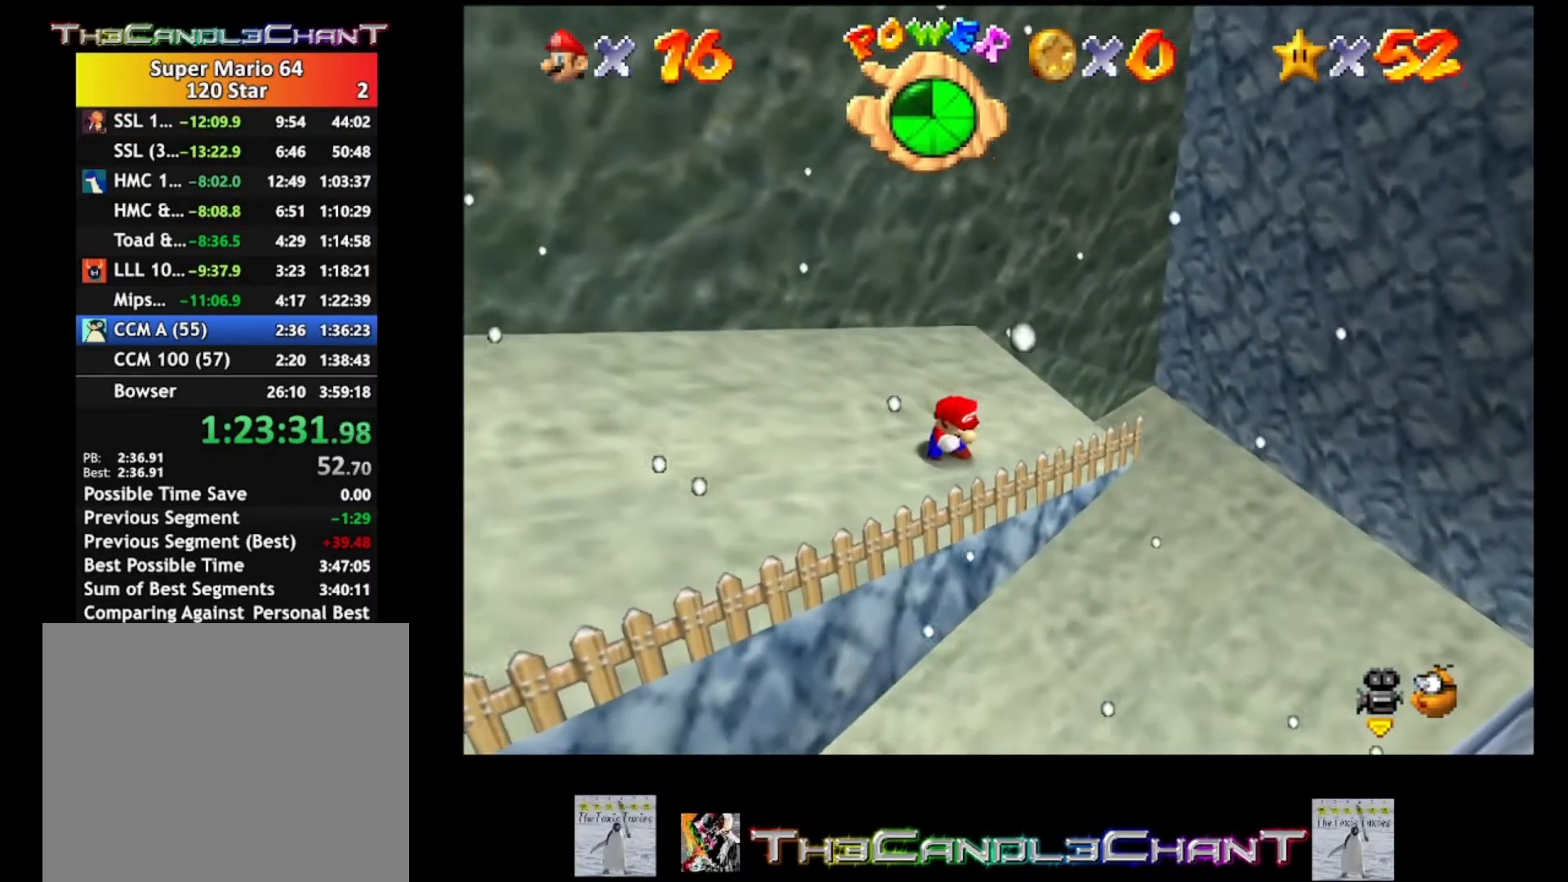
{"buttons": [], "left_stick": "up", "right_stick": "center", "events": [[233, "left_stick", "up"]]}
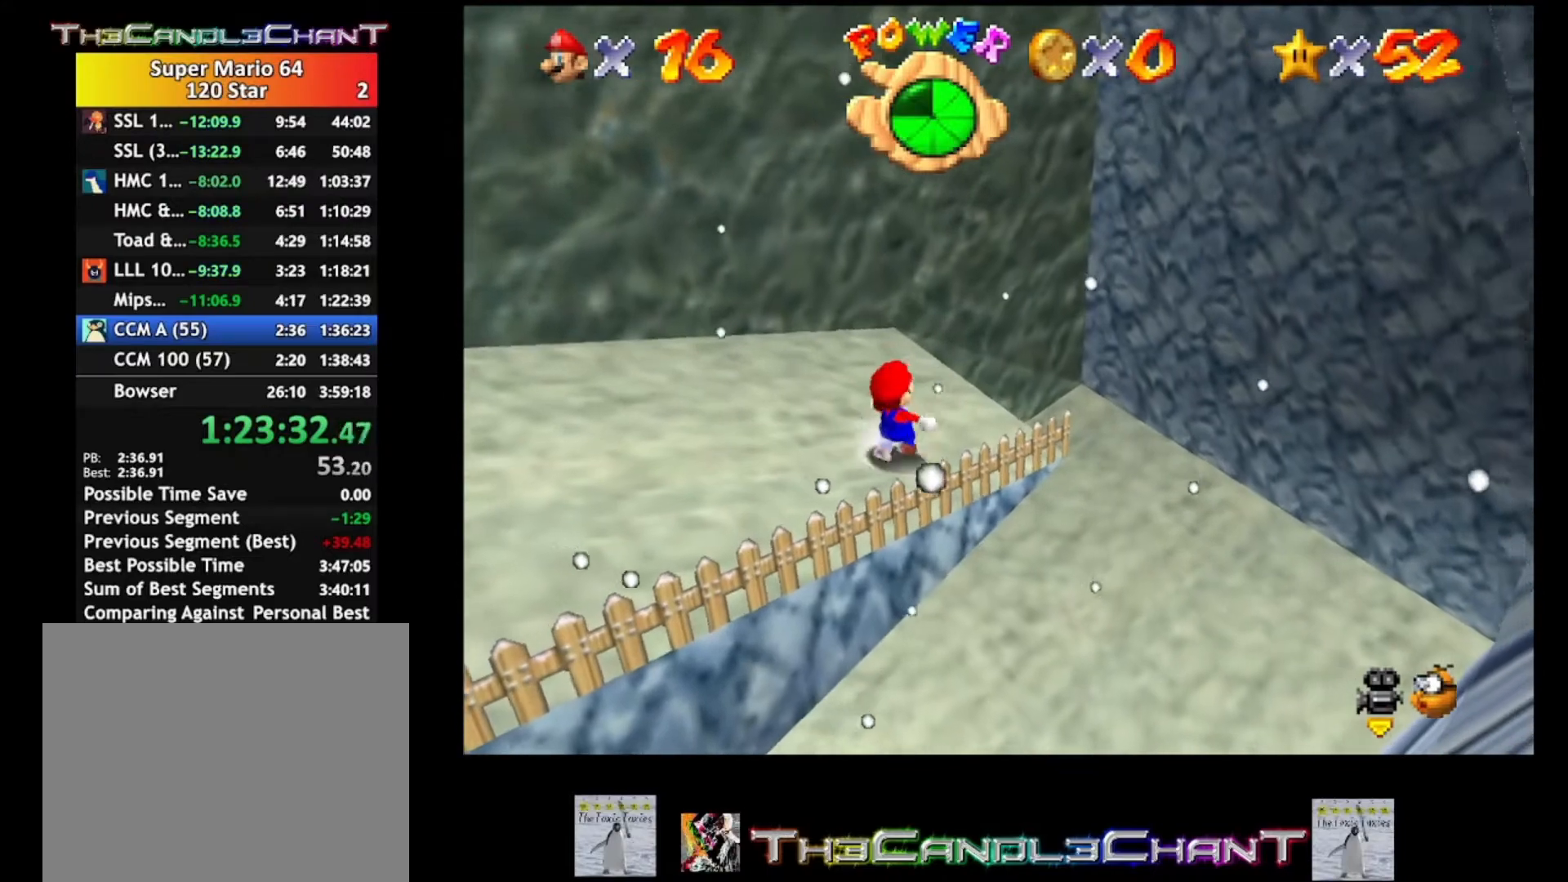
{"buttons": [], "left_stick": "left", "right_stick": "center", "events": [[267, "left_stick", "up-left"], [467, "left_stick", "left"]]}
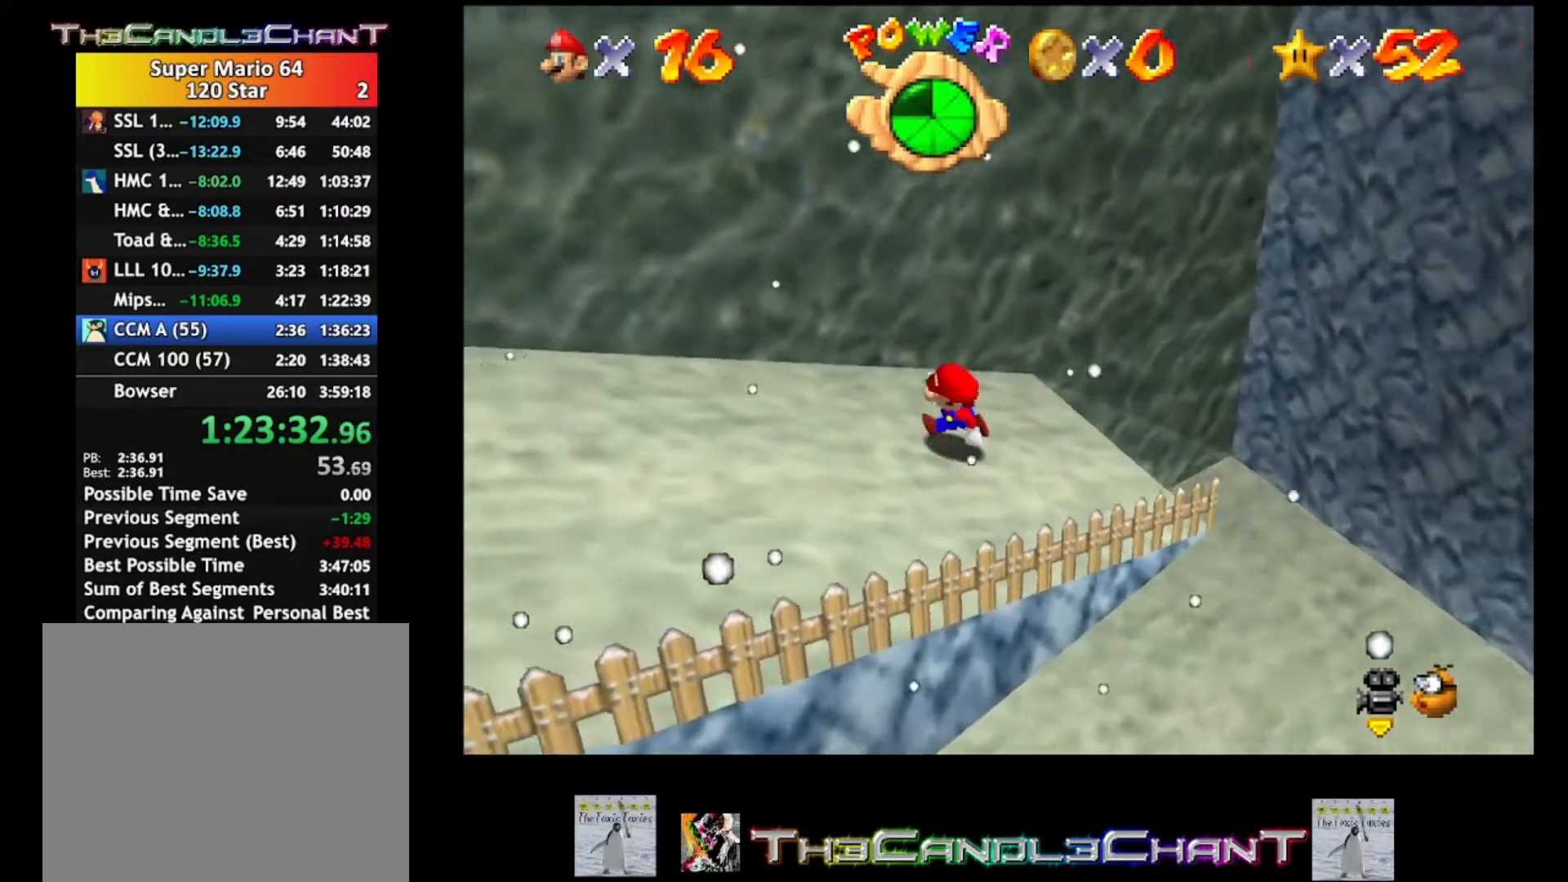
{"buttons": [], "left_stick": "up", "right_stick": "center", "events": [[333, "left_stick", "down"], [467, "left_stick", "up"]]}
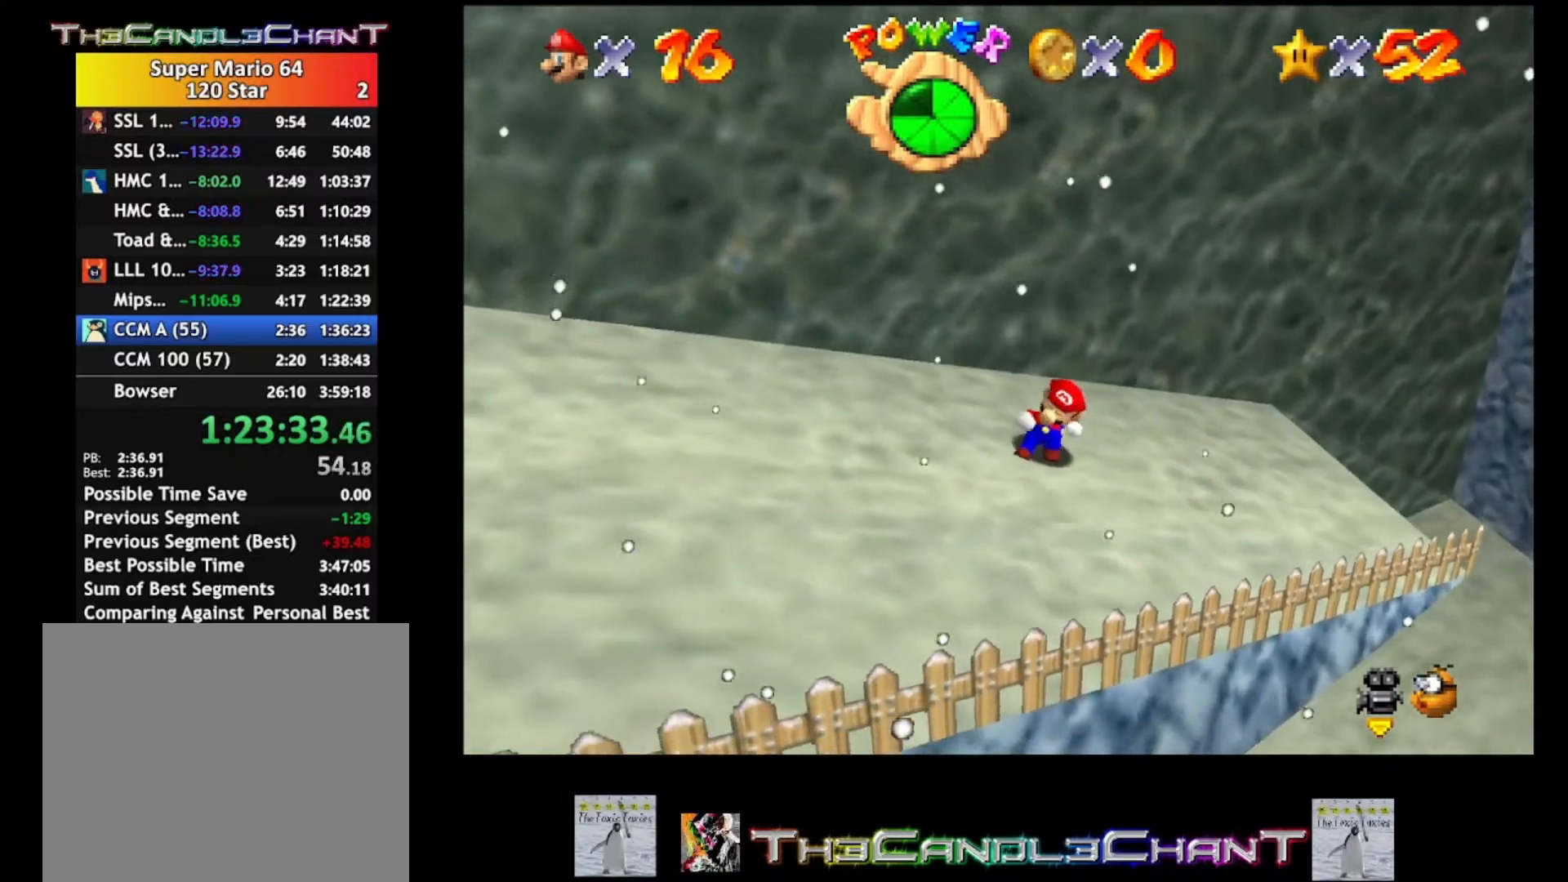
{"buttons": ["A"], "left_stick": "up", "right_stick": "center", "events": [[200, "A", "down"]]}
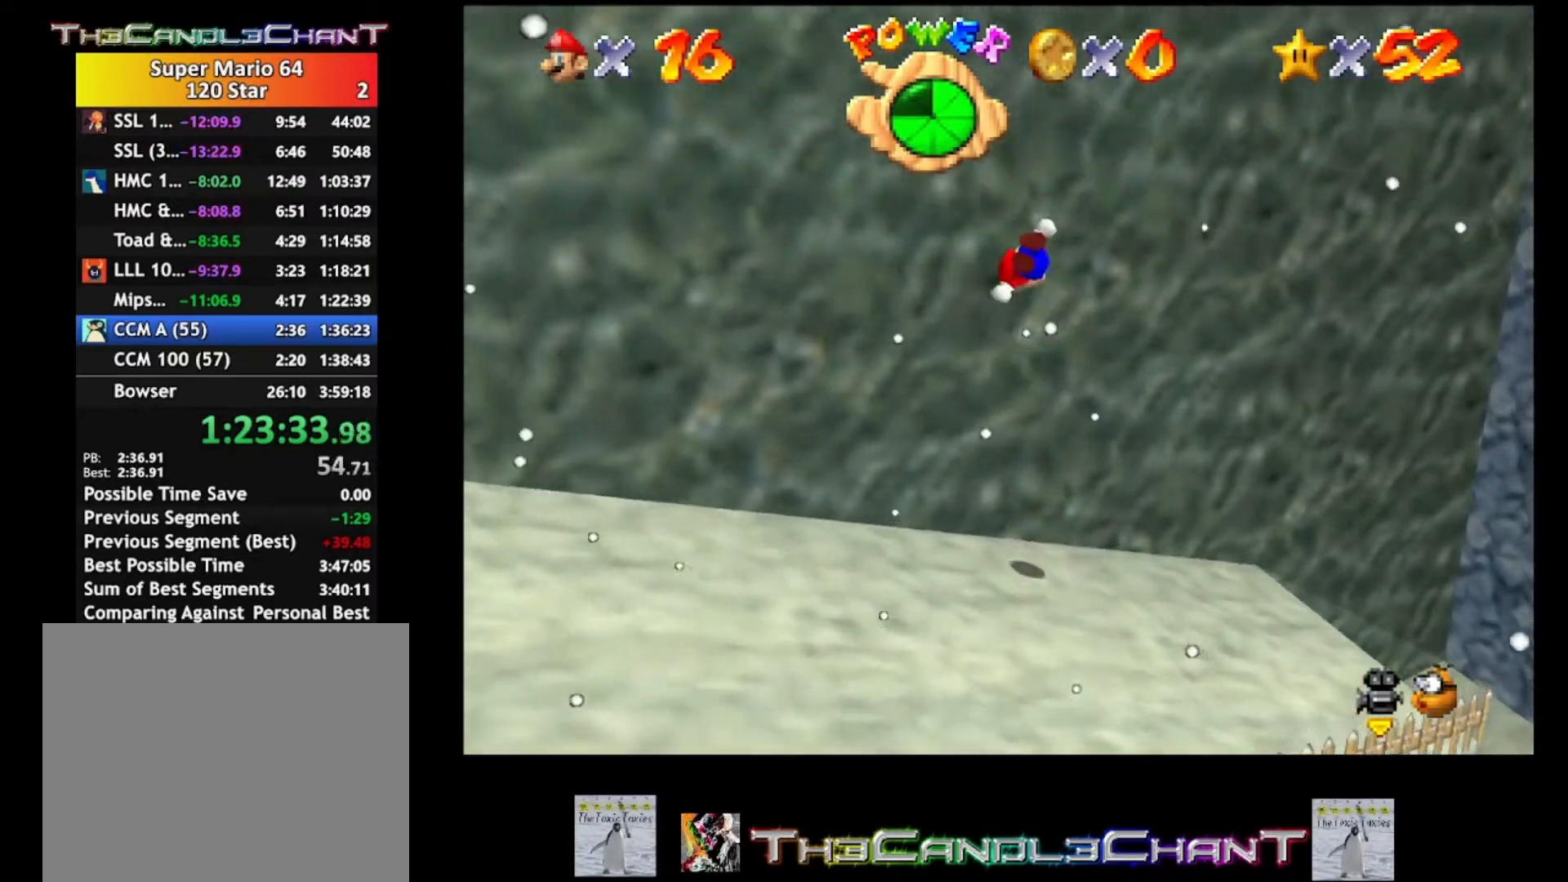
{"buttons": ["A"], "left_stick": "center", "right_stick": "center", "events": [[133, "A", "up"], [233, "A", "down"], [233, "left_stick", "center"]]}
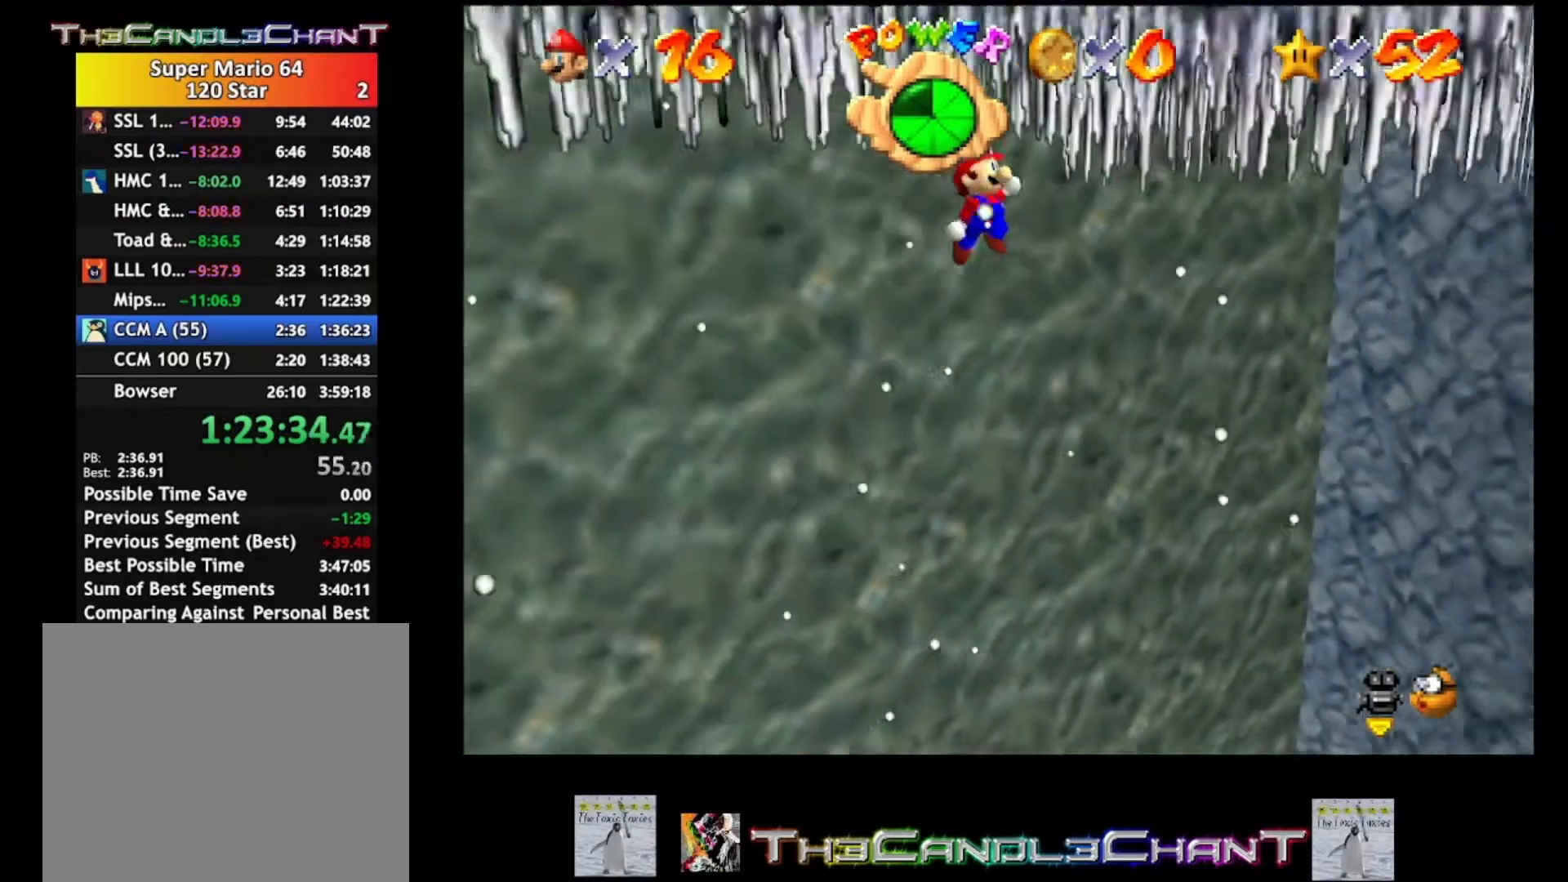
{"buttons": [], "left_stick": "up-right", "right_stick": "center", "events": [[100, "A", "up"], [133, "A", "down"], [233, "left_stick", "up-right"], [500, "A", "up"]]}
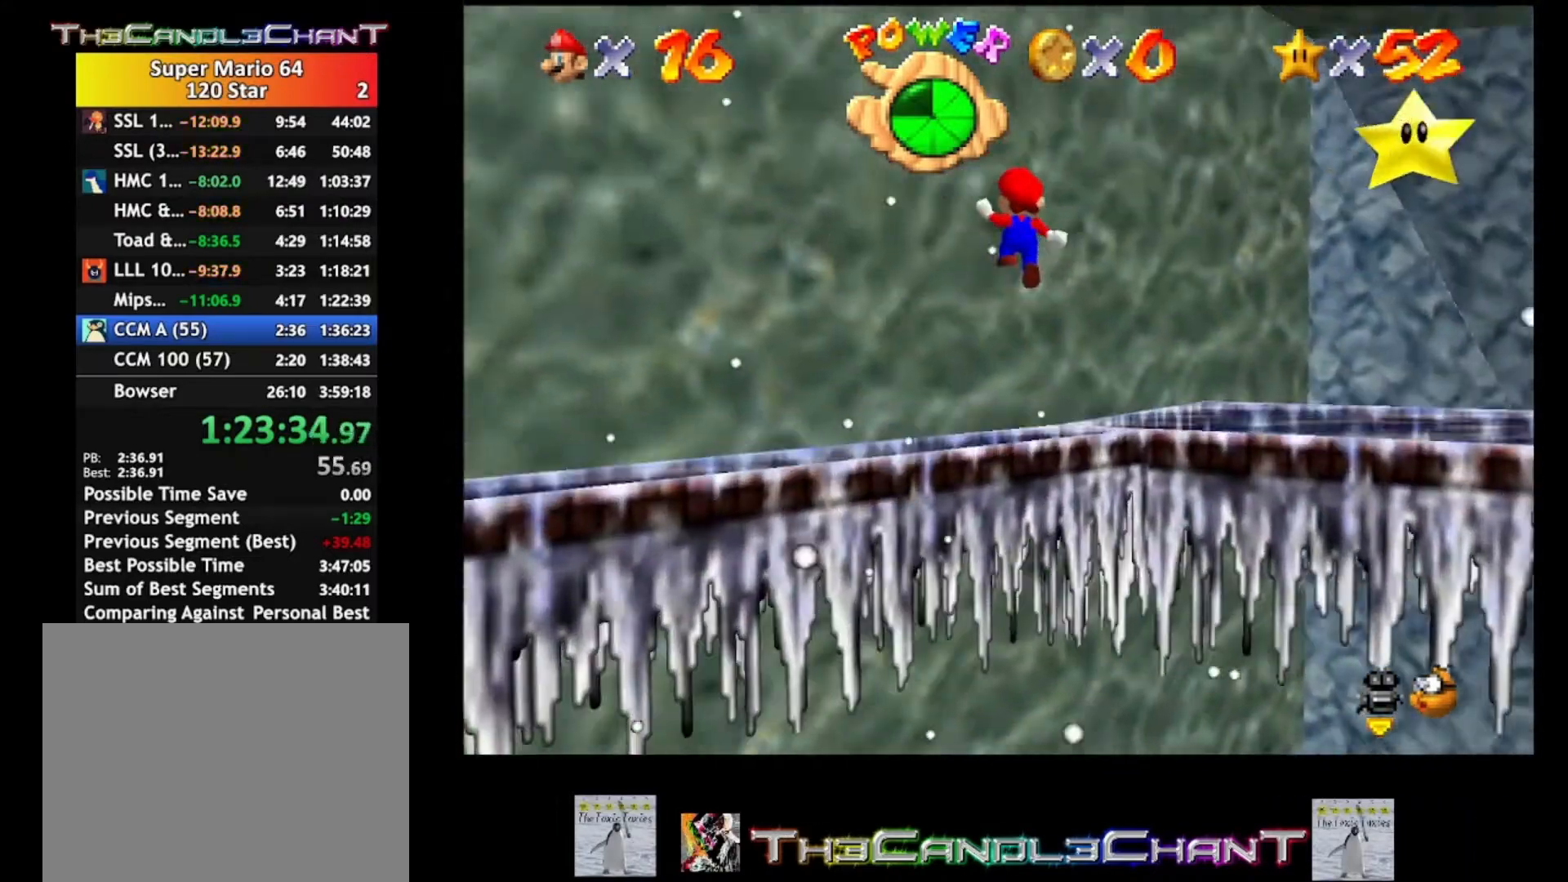
{"buttons": [], "left_stick": "left", "right_stick": "center", "events": [[67, "A", "down"], [167, "left_stick", "right"], [233, "A", "up"], [267, "left_stick", "center"], [500, "left_stick", "left"]]}
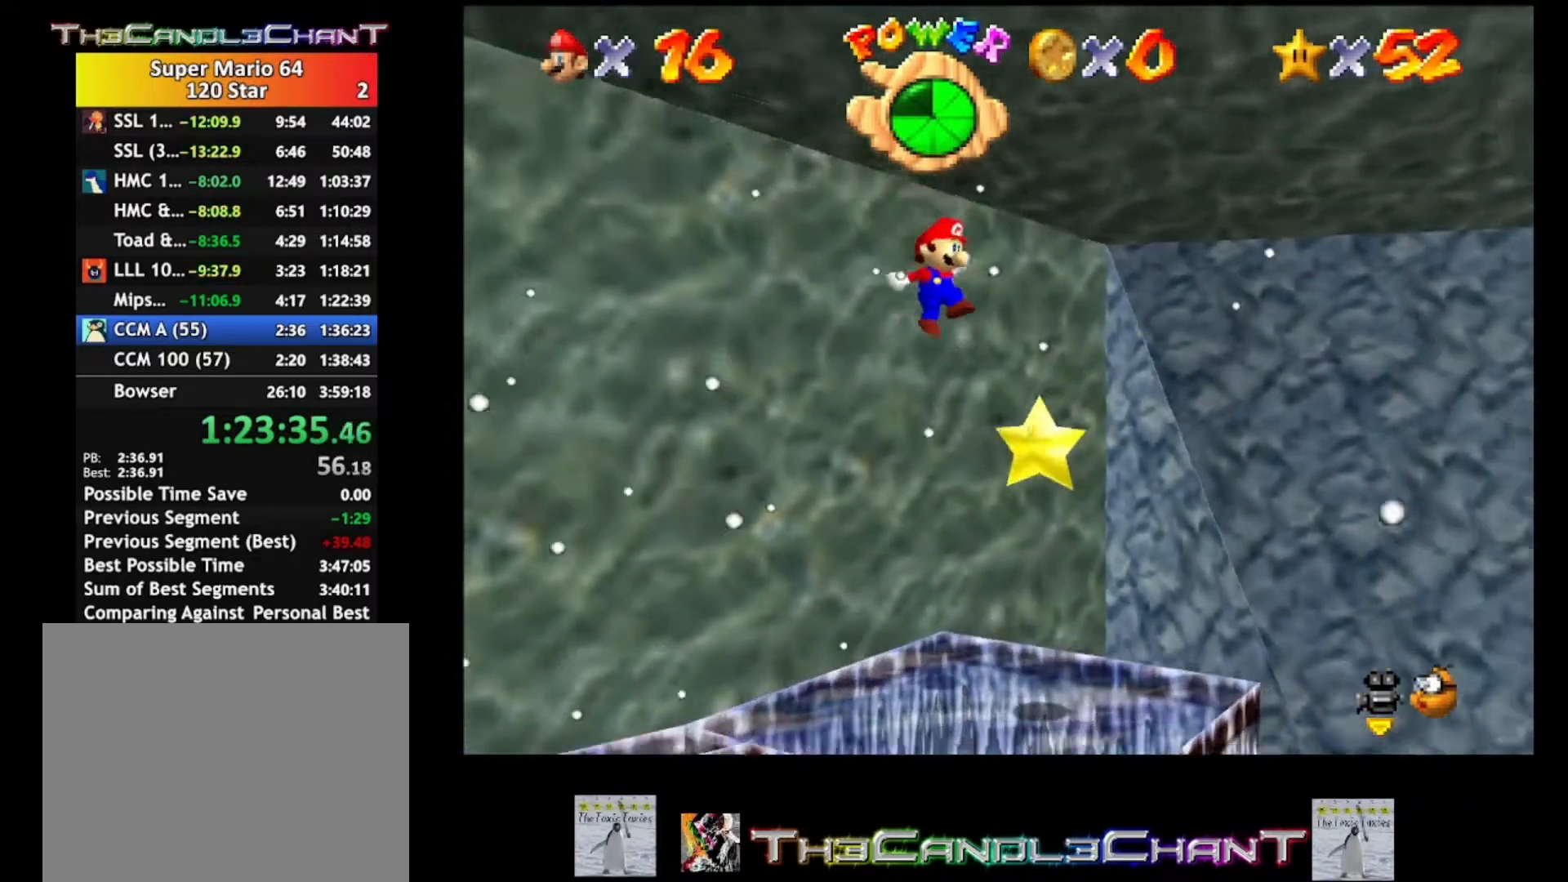
{"buttons": ["A", "X"], "left_stick": "up-left", "right_stick": "center", "events": [[367, "A", "down"], [400, "X", "down"], [467, "left_stick", "up-left"]]}
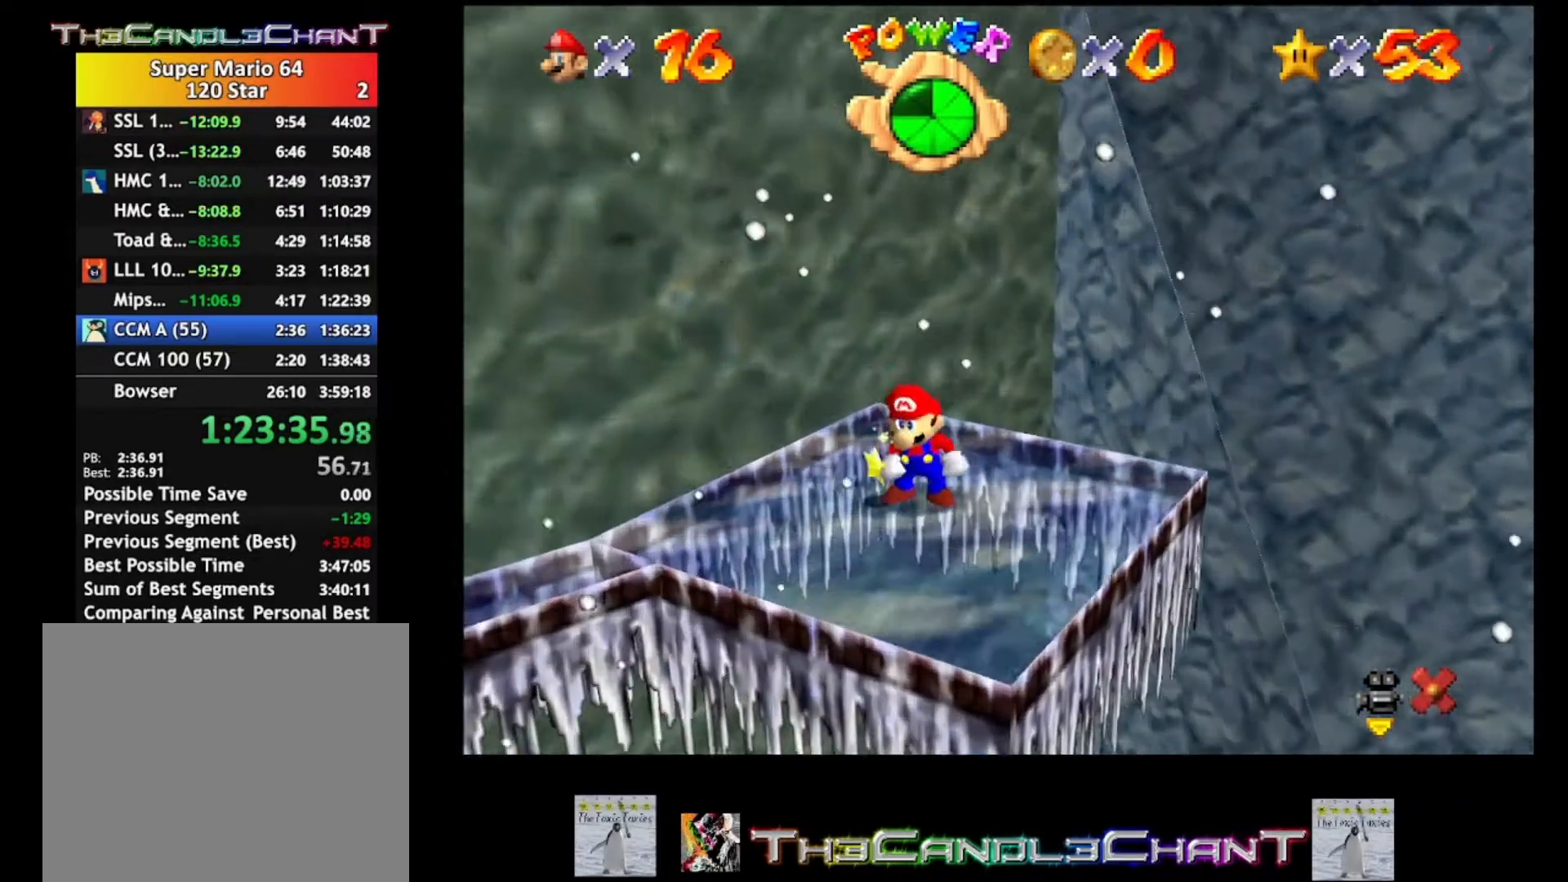
{"buttons": ["A", "X"], "left_stick": "down-right", "right_stick": "center", "events": [[33, "X", "up"], [67, "A", "up"], [100, "A", "down"], [100, "X", "down"], [133, "left_stick", "center"], [233, "A", "up"], [233, "X", "up"], [300, "A", "down"], [300, "X", "down"], [367, "left_stick", "down-left"], [400, "A", "up"], [400, "X", "up"], [500, "A", "down"], [500, "X", "down"], [500, "left_stick", "down-right"]]}
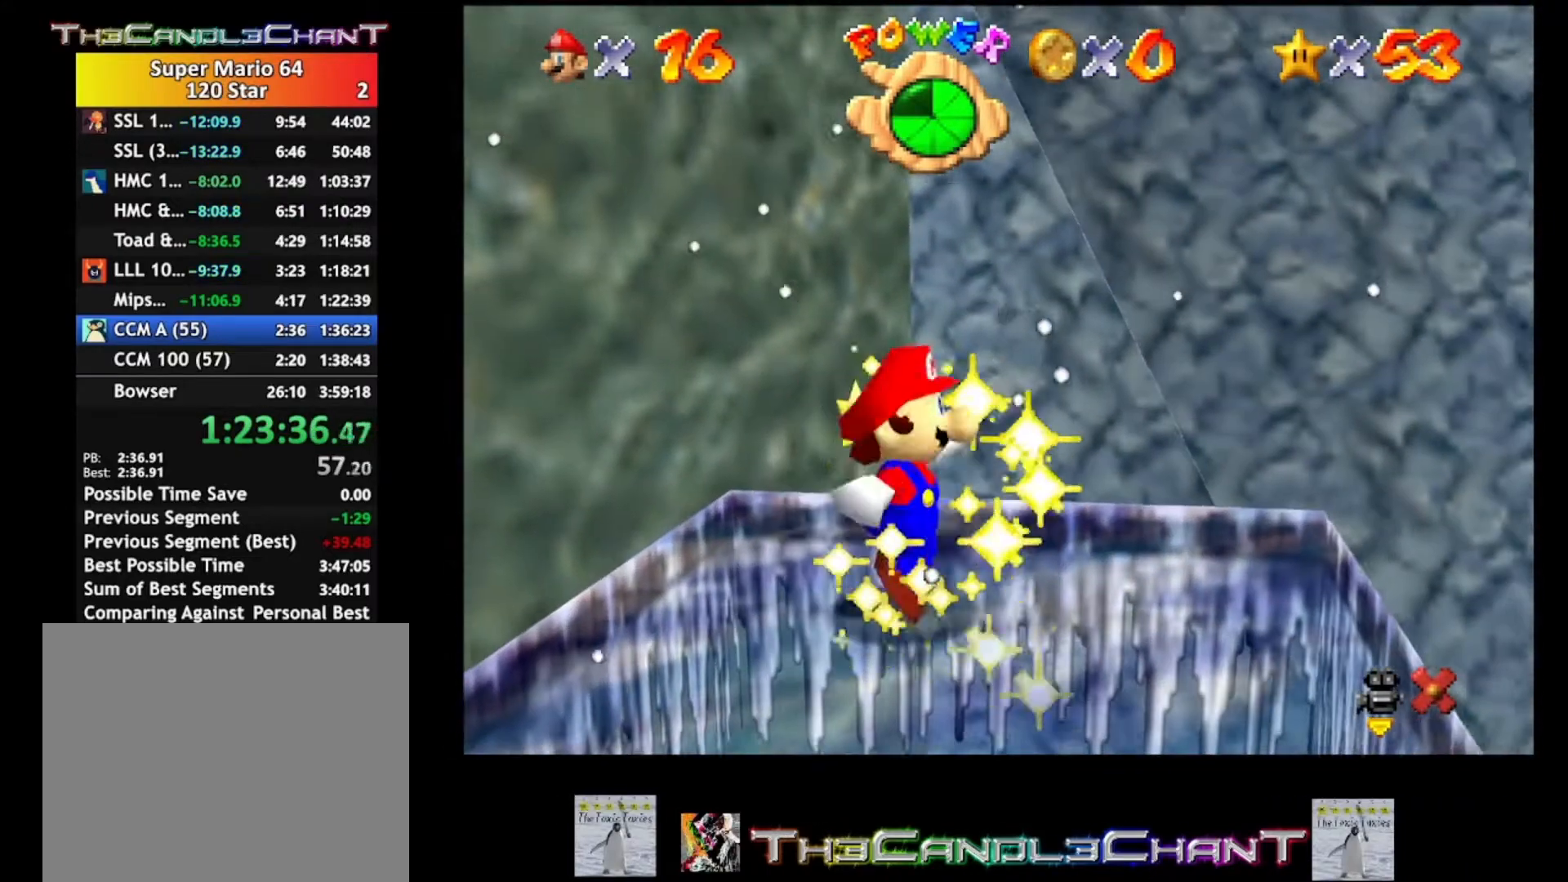
{"buttons": [], "left_stick": "up-right", "right_stick": "center", "events": [[67, "A", "up"], [100, "X", "up"], [100, "left_stick", "up-right"], [167, "A", "down"], [167, "X", "down"], [200, "left_stick", "up-left"], [267, "A", "up"], [267, "X", "up"], [267, "left_stick", "down-left"], [367, "A", "down"], [367, "X", "down"], [367, "left_stick", "down-right"], [467, "left_stick", "up-right"], [500, "A", "up"], [500, "X", "up"]]}
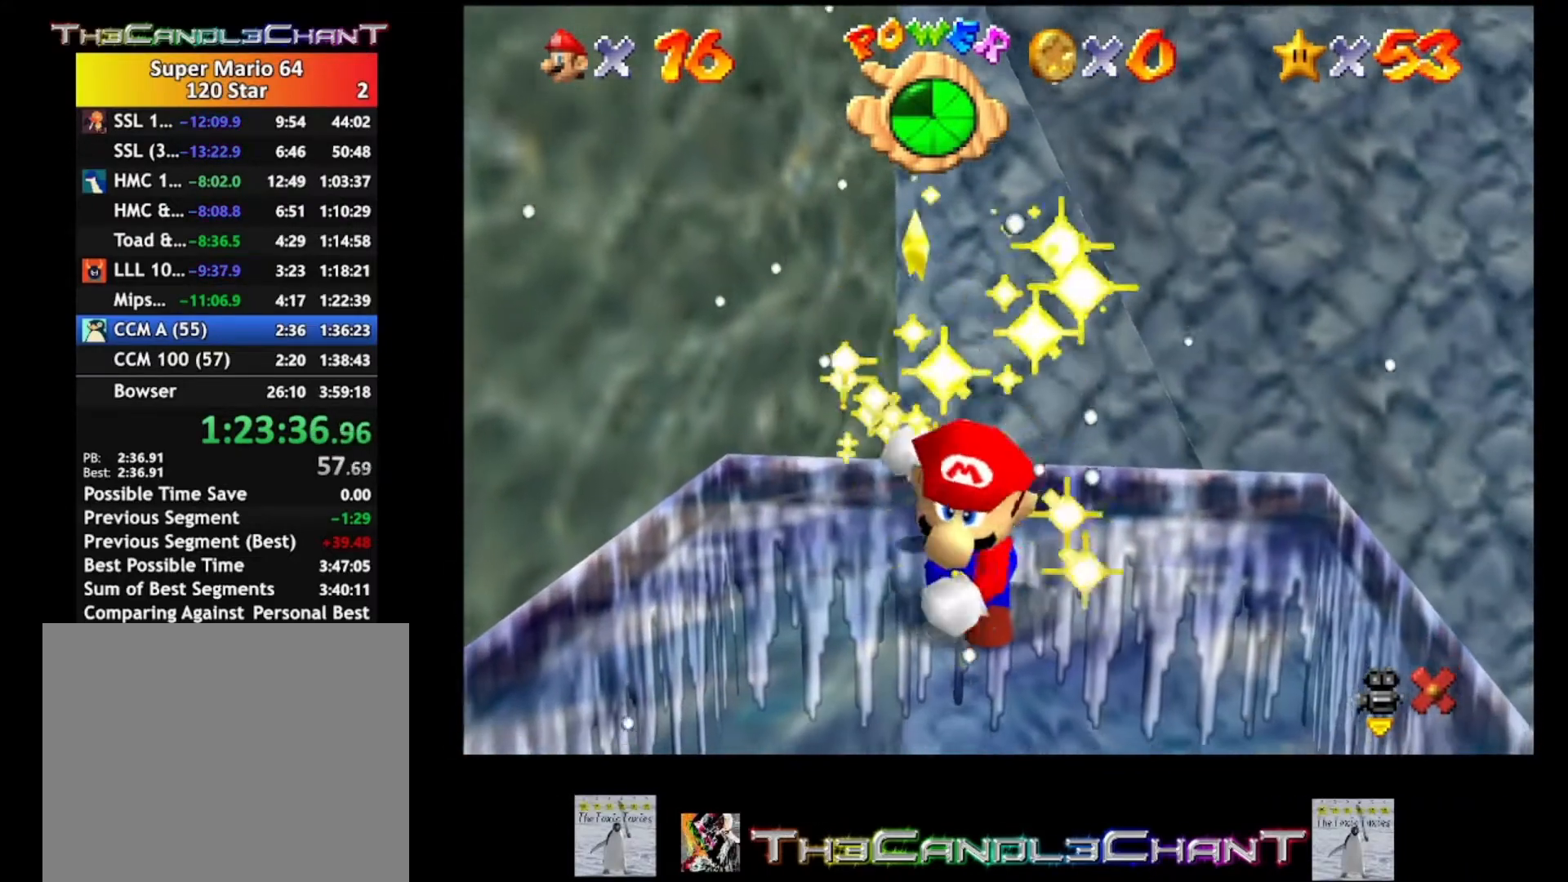
{"buttons": [], "left_stick": "center", "right_stick": "center", "events": [[33, "left_stick", "center"], [67, "A", "down"], [67, "X", "down"], [433, "X", "up"], [467, "A", "up"]]}
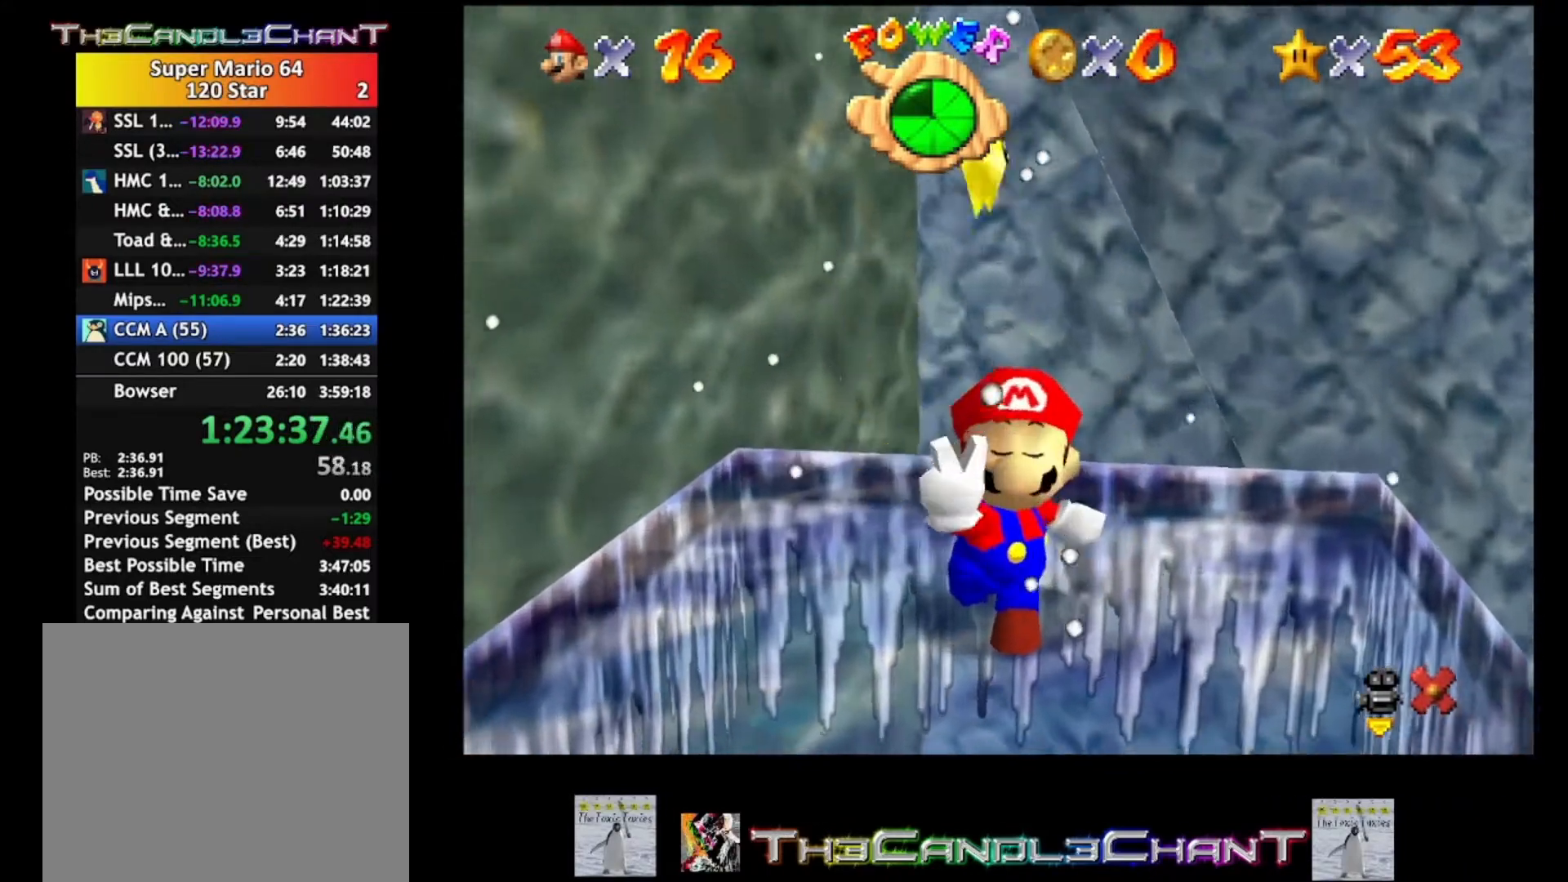
{"buttons": [], "left_stick": "center", "right_stick": "center", "events": []}
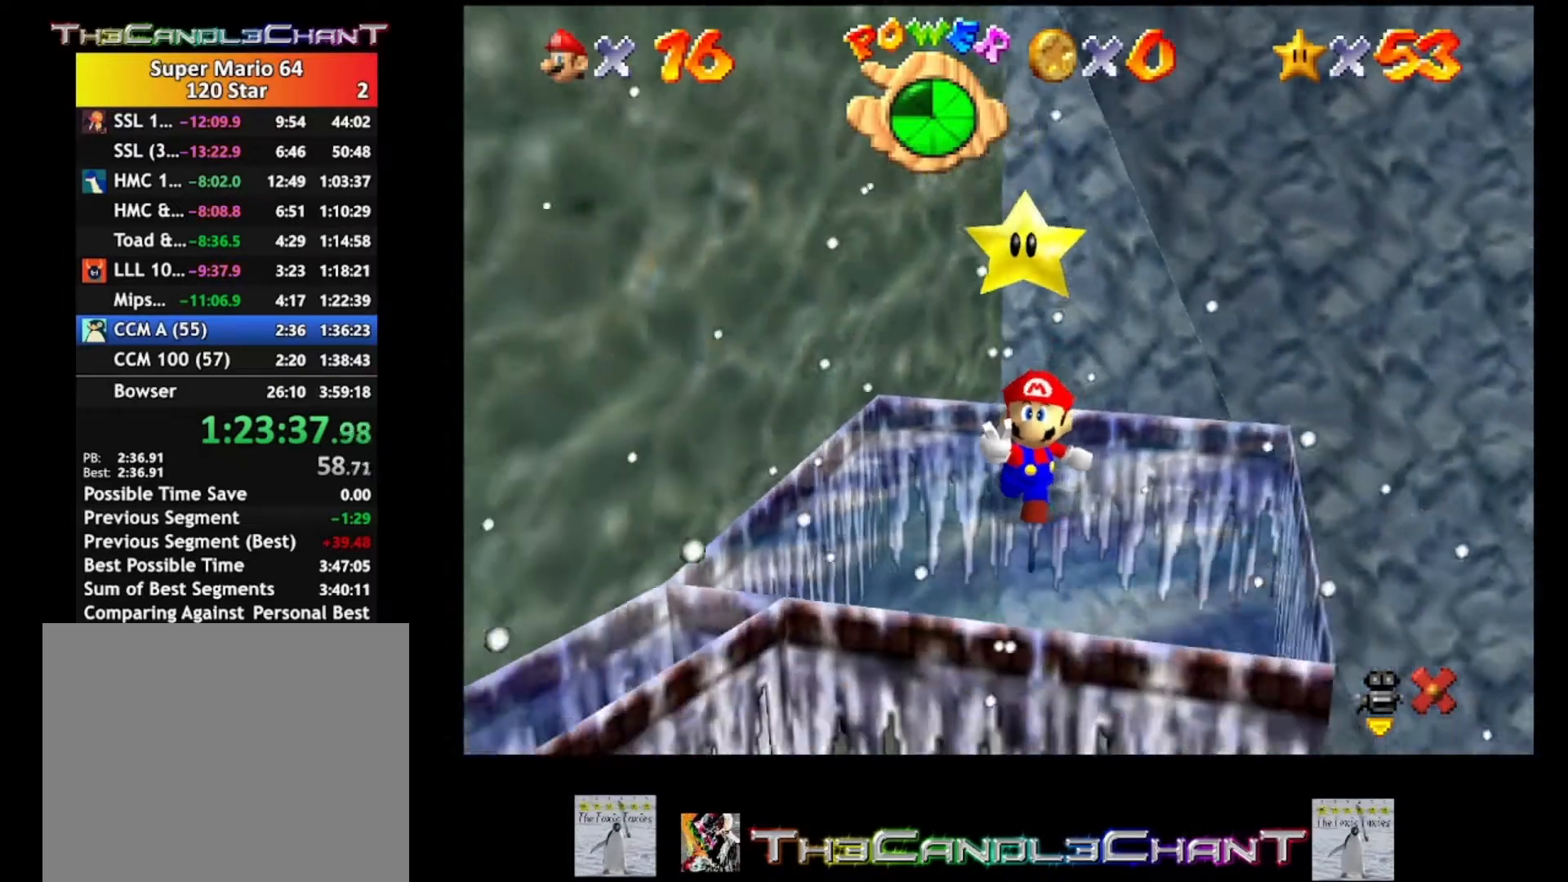
{"buttons": ["A", "X"], "left_stick": "center", "right_stick": "center", "events": [[300, "A", "down"], [300, "X", "down"], [400, "A", "up"], [400, "X", "up"], [500, "A", "down"], [500, "X", "down"]]}
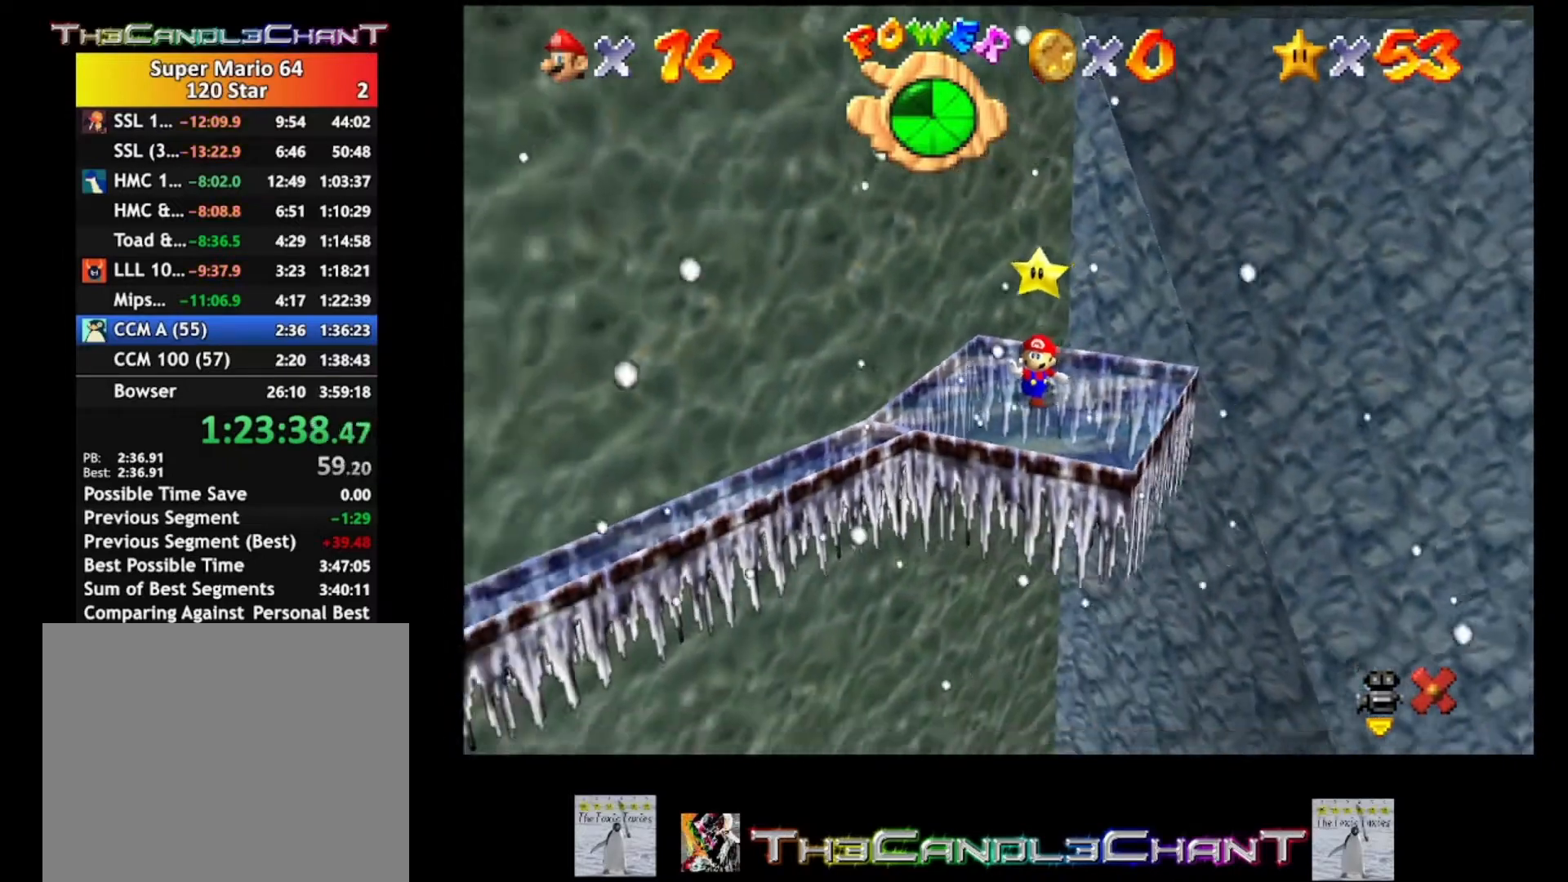
{"buttons": ["A", "X"], "left_stick": "center", "right_stick": "center", "events": [[67, "A", "up"], [67, "X", "up"], [167, "A", "down"], [167, "X", "down"], [233, "A", "up"], [233, "X", "up"], [333, "A", "down"], [333, "X", "down"], [400, "A", "up"], [400, "X", "up"], [500, "A", "down"], [500, "X", "down"]]}
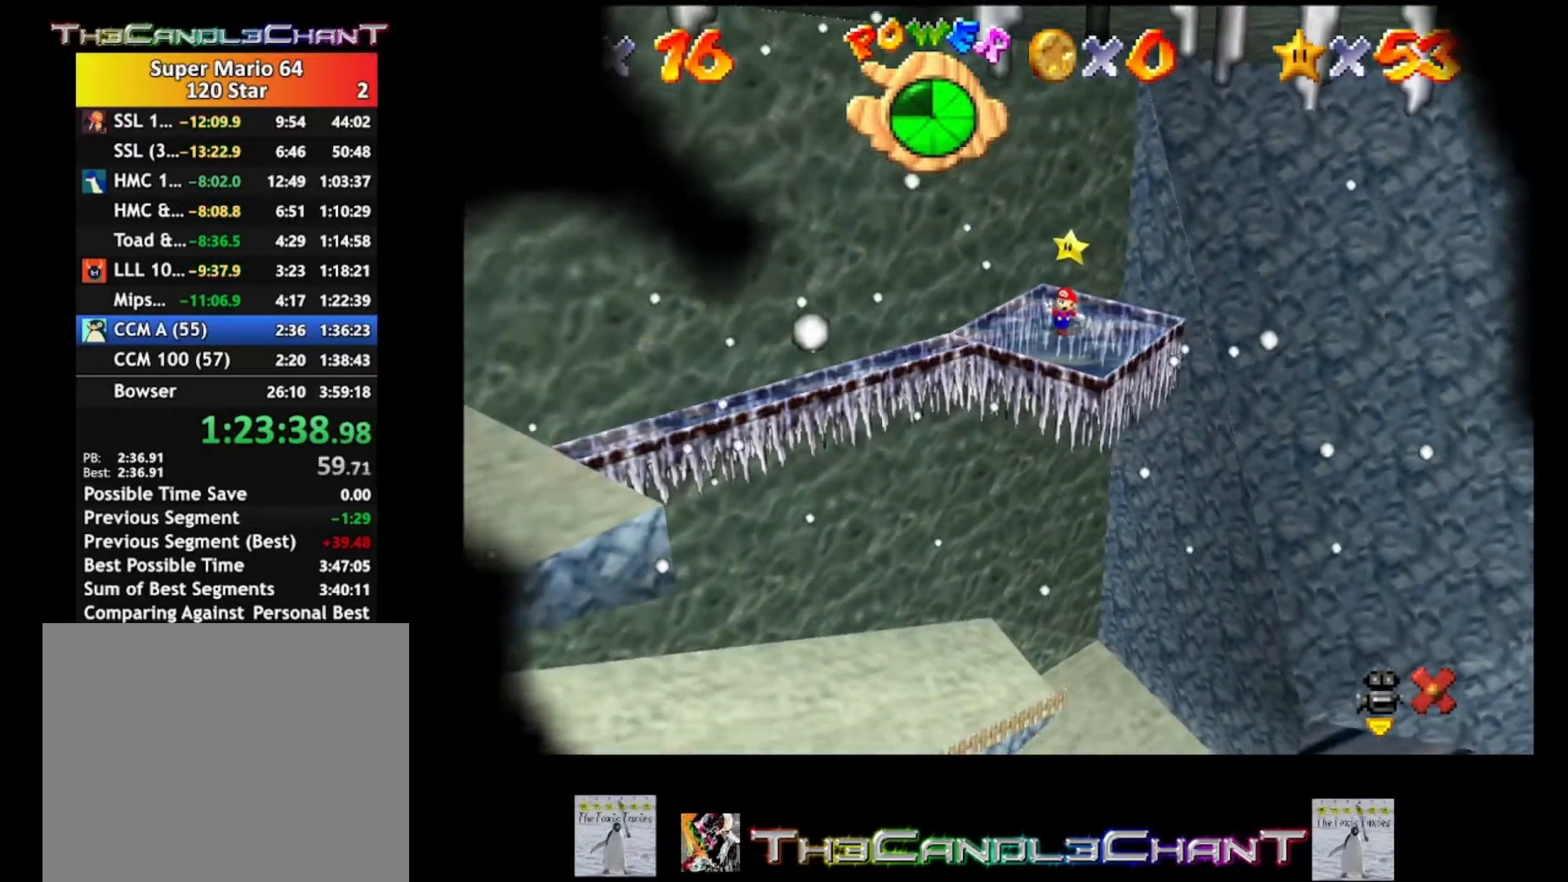
{"buttons": ["A", "X"], "left_stick": "center", "right_stick": "center", "events": [[67, "A", "up"], [100, "X", "up"], [167, "A", "down"], [167, "X", "down"], [233, "A", "up"], [233, "X", "up"], [333, "A", "down"], [333, "X", "down"], [433, "A", "up"], [433, "X", "up"], [500, "A", "down"], [500, "X", "down"]]}
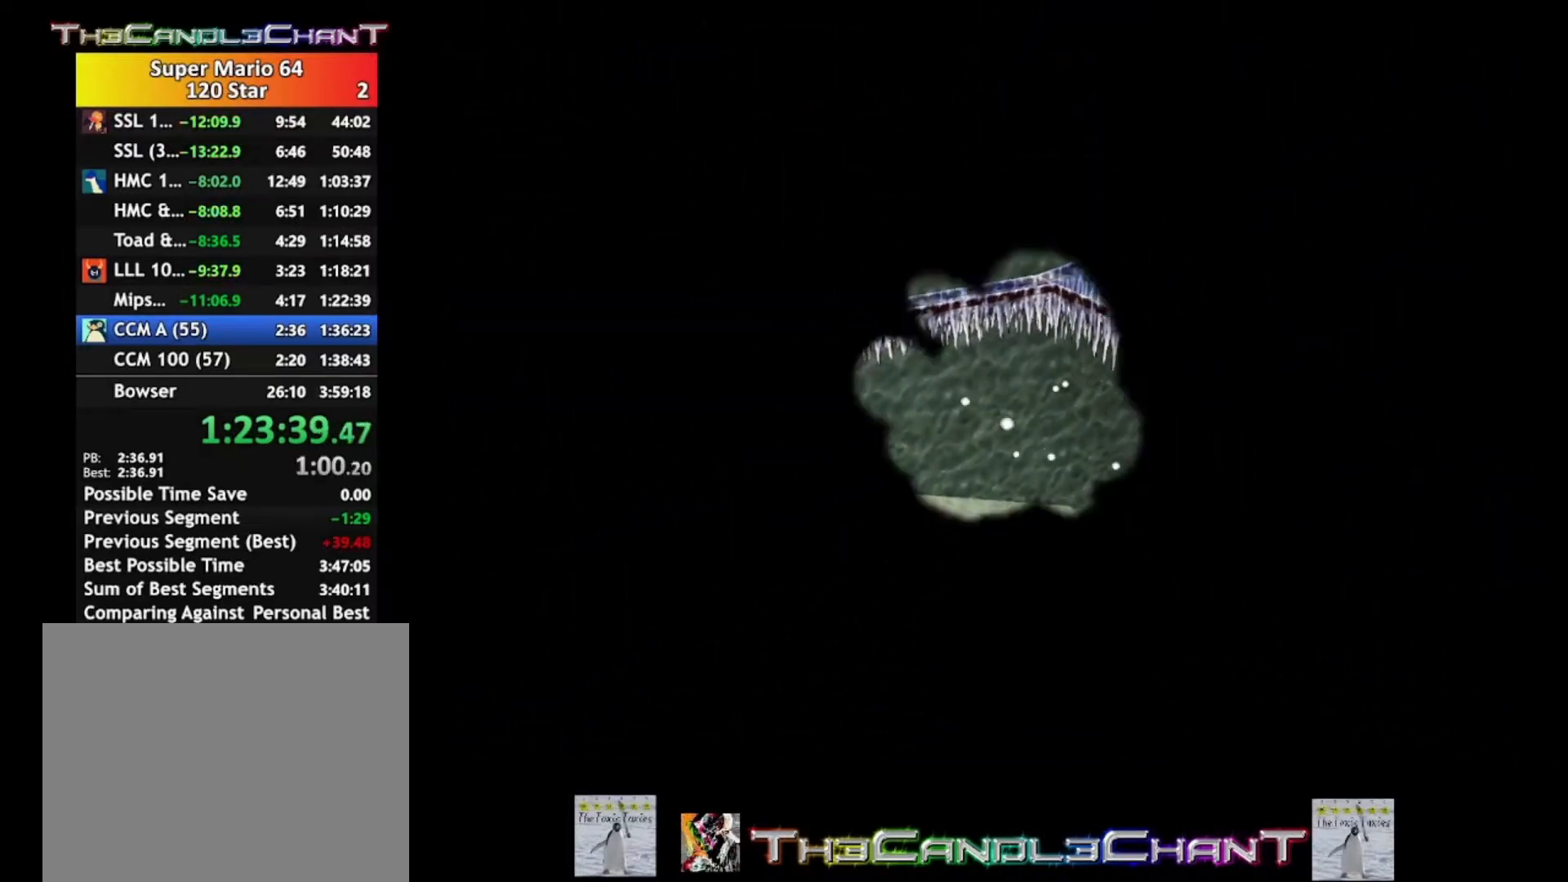
{"buttons": [], "left_stick": "center", "right_stick": "center", "events": [[100, "A", "up"], [100, "X", "up"], [167, "A", "down"], [167, "X", "down"], [267, "A", "up"], [267, "X", "up"], [333, "A", "down"], [333, "X", "down"], [433, "A", "up"], [433, "X", "up"]]}
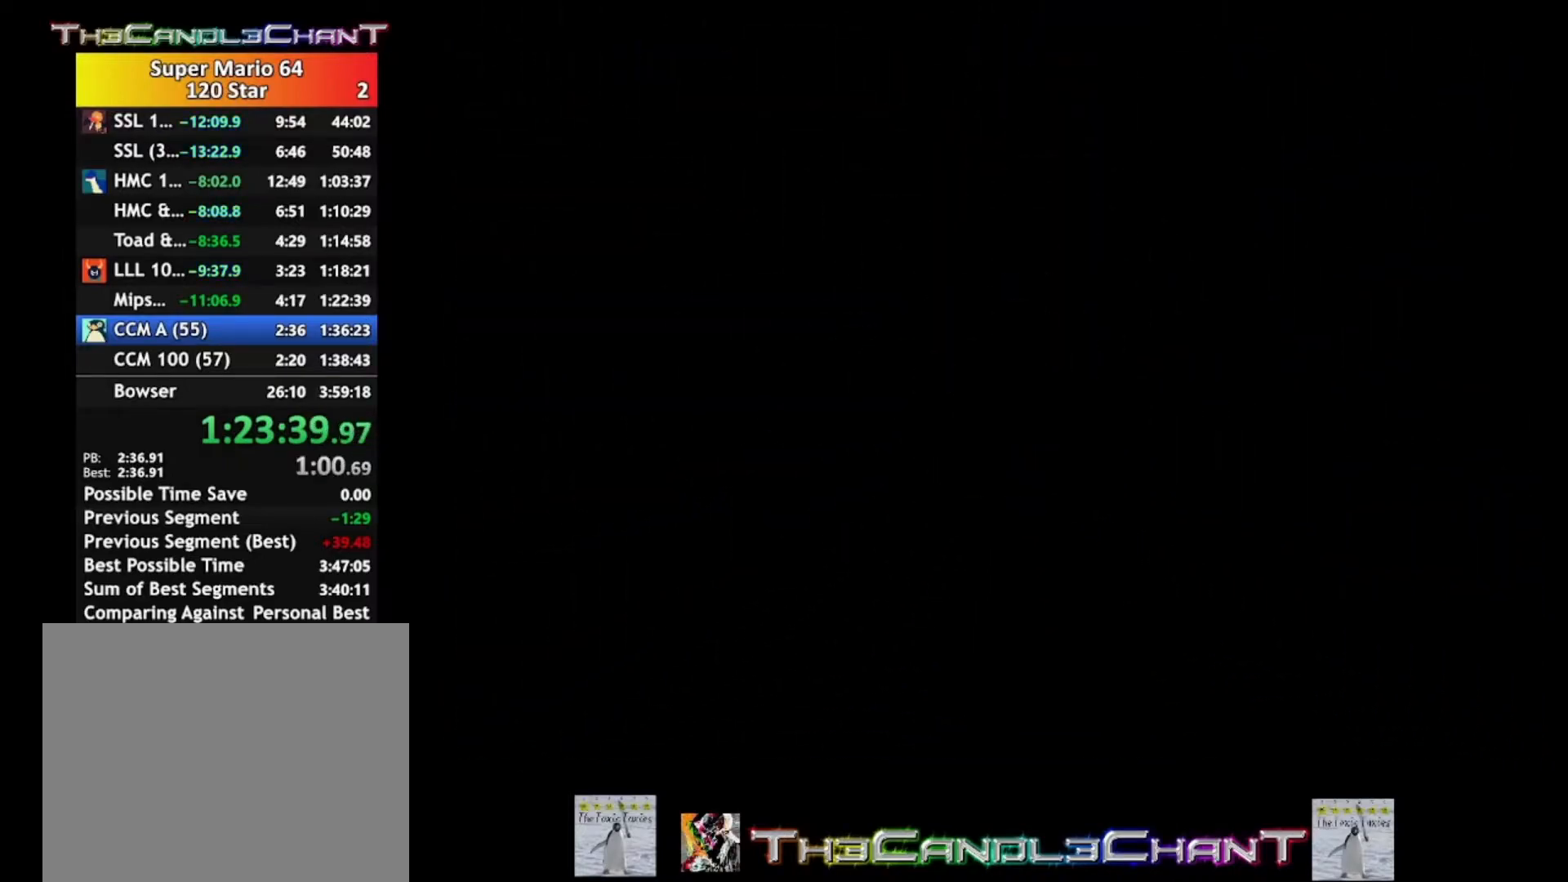
{"buttons": [], "left_stick": "center", "right_stick": "center", "events": [[33, "A", "down"], [33, "X", "down"], [100, "A", "up"], [100, "X", "up"], [200, "A", "down"], [200, "X", "down"], [267, "A", "up"], [300, "X", "up"], [367, "A", "down"], [367, "X", "down"], [467, "A", "up"], [467, "X", "up"]]}
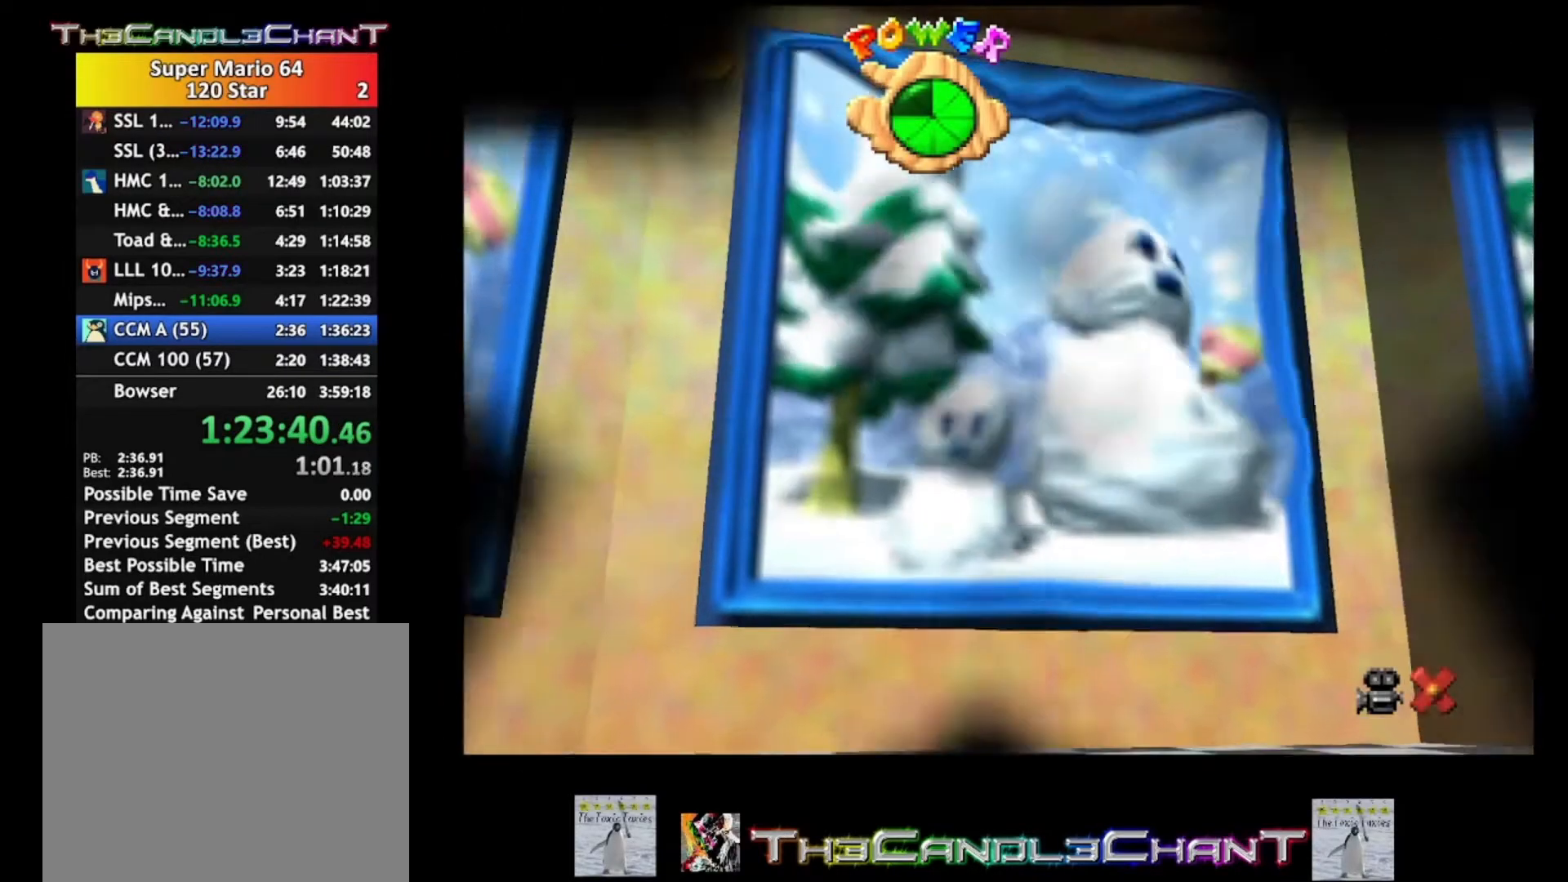
{"buttons": [], "left_stick": "center", "right_stick": "center", "events": [[33, "A", "down"], [33, "X", "down"], [133, "A", "up"], [133, "X", "up"], [333, "A", "down"], [333, "X", "down"], [467, "X", "up"], [500, "A", "up"]]}
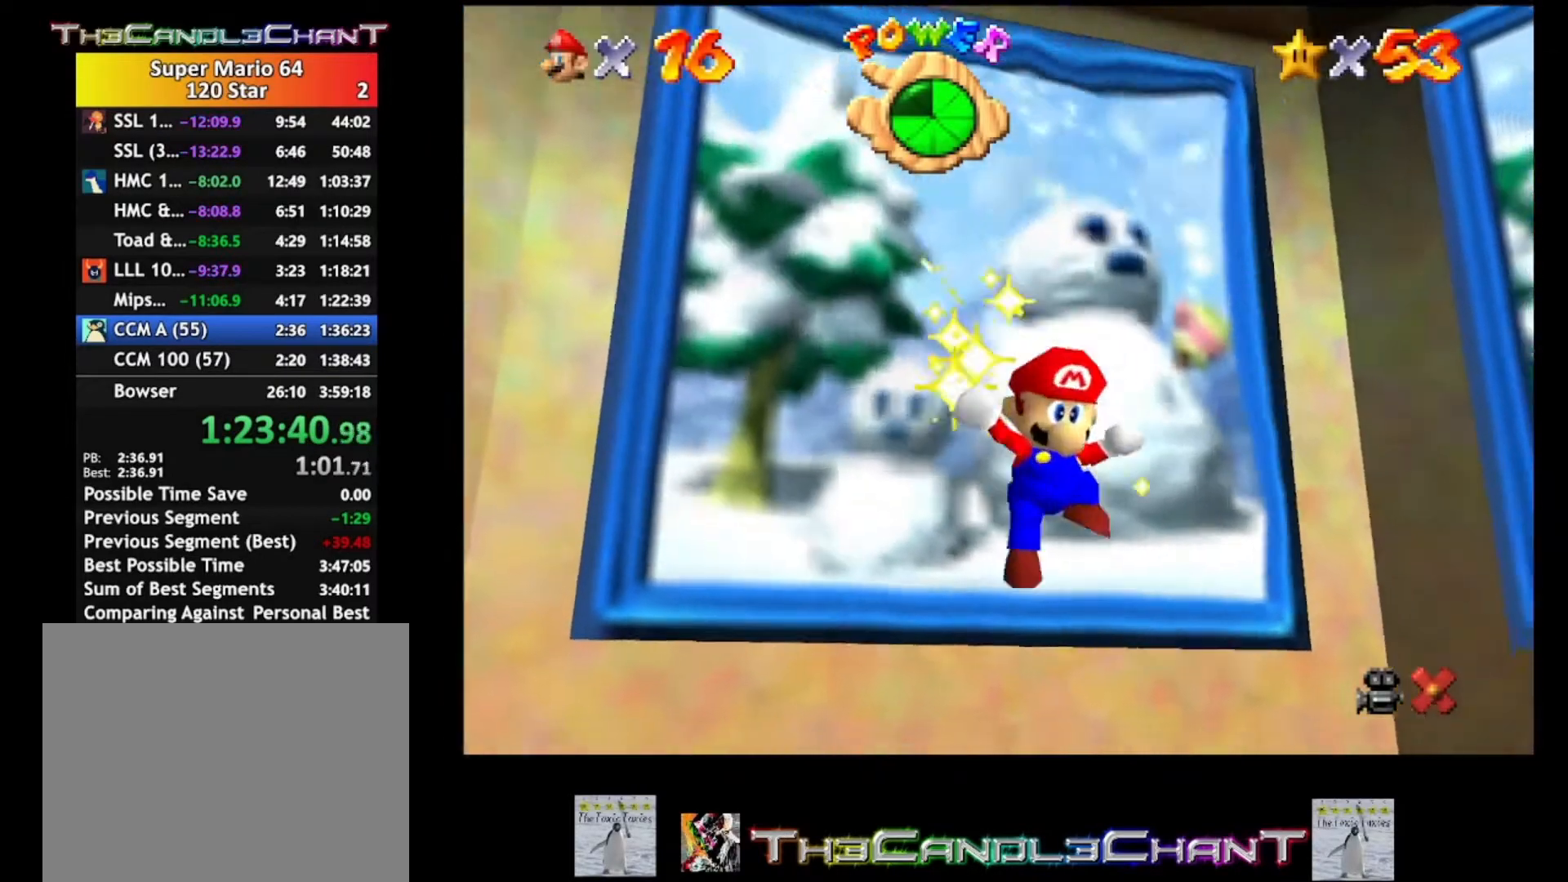
{"buttons": ["A", "X"], "left_stick": "center", "right_stick": "center", "events": [[67, "A", "down"], [100, "X", "down"], [200, "A", "up"], [200, "X", "up"], [267, "A", "down"], [267, "X", "down"], [367, "A", "up"], [367, "X", "up"], [433, "A", "down"], [433, "X", "down"]]}
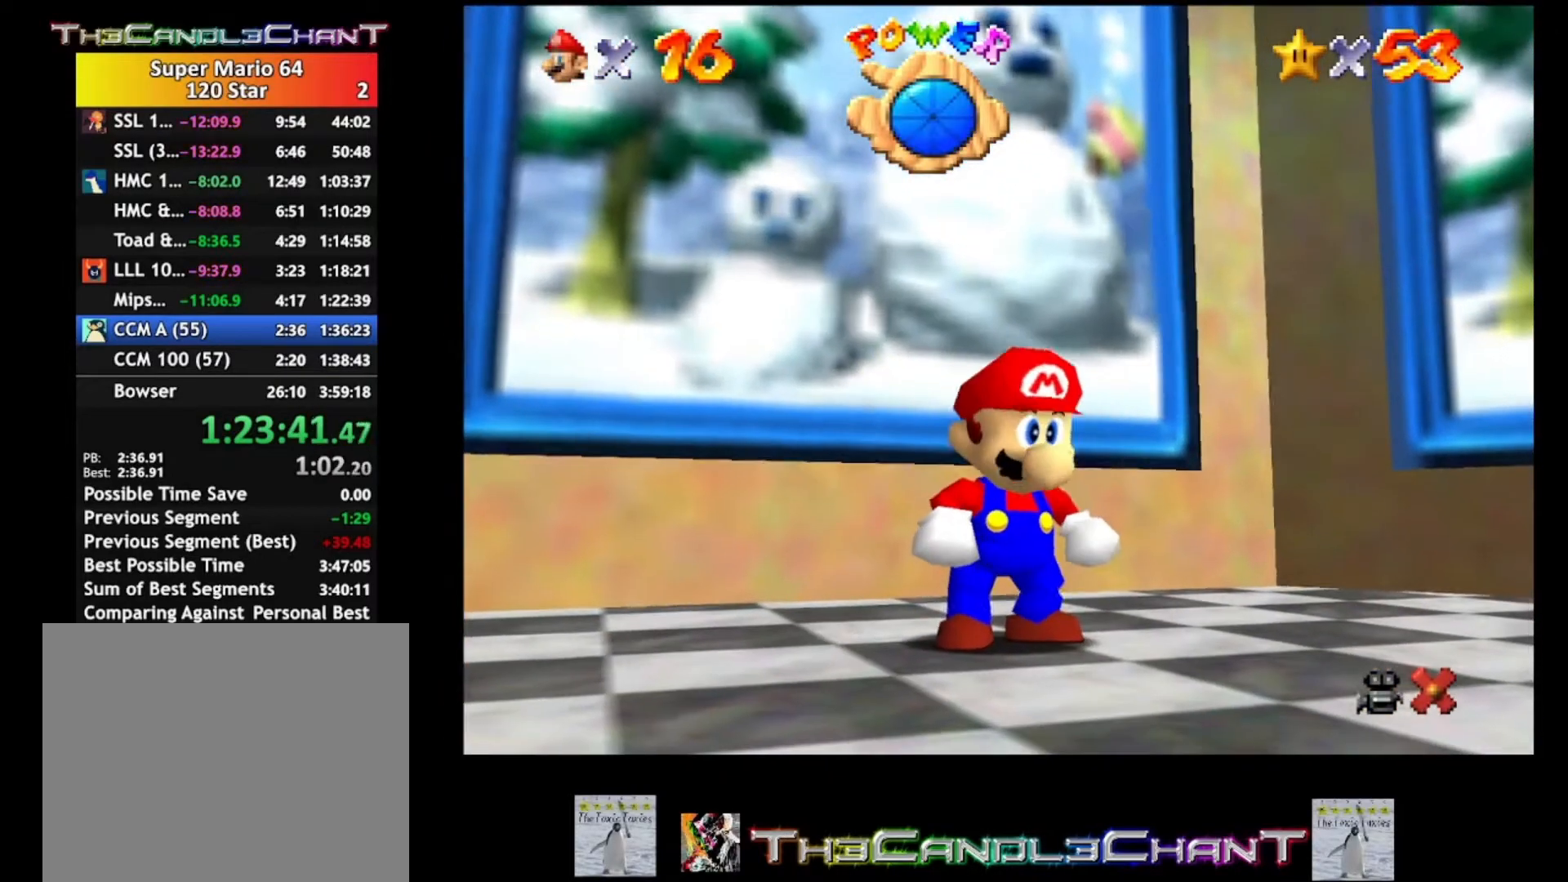
{"buttons": [], "left_stick": "center", "right_stick": "center", "events": [[33, "A", "up"], [33, "X", "up"], [133, "A", "down"], [133, "X", "down"], [200, "A", "up"], [200, "X", "up"]]}
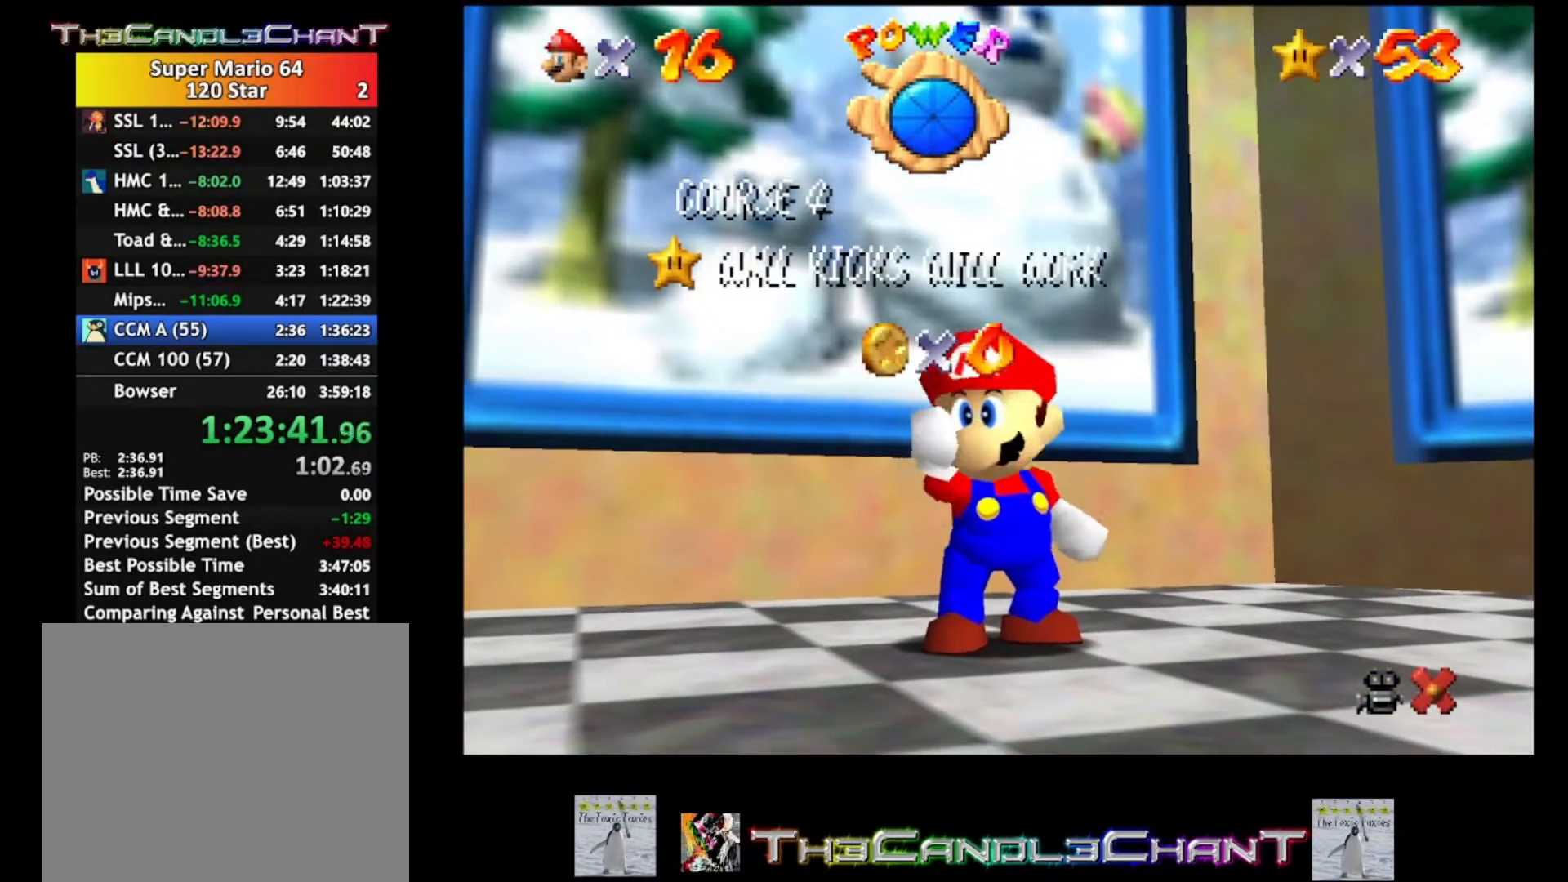
{"buttons": [], "left_stick": "center", "right_stick": "center", "events": []}
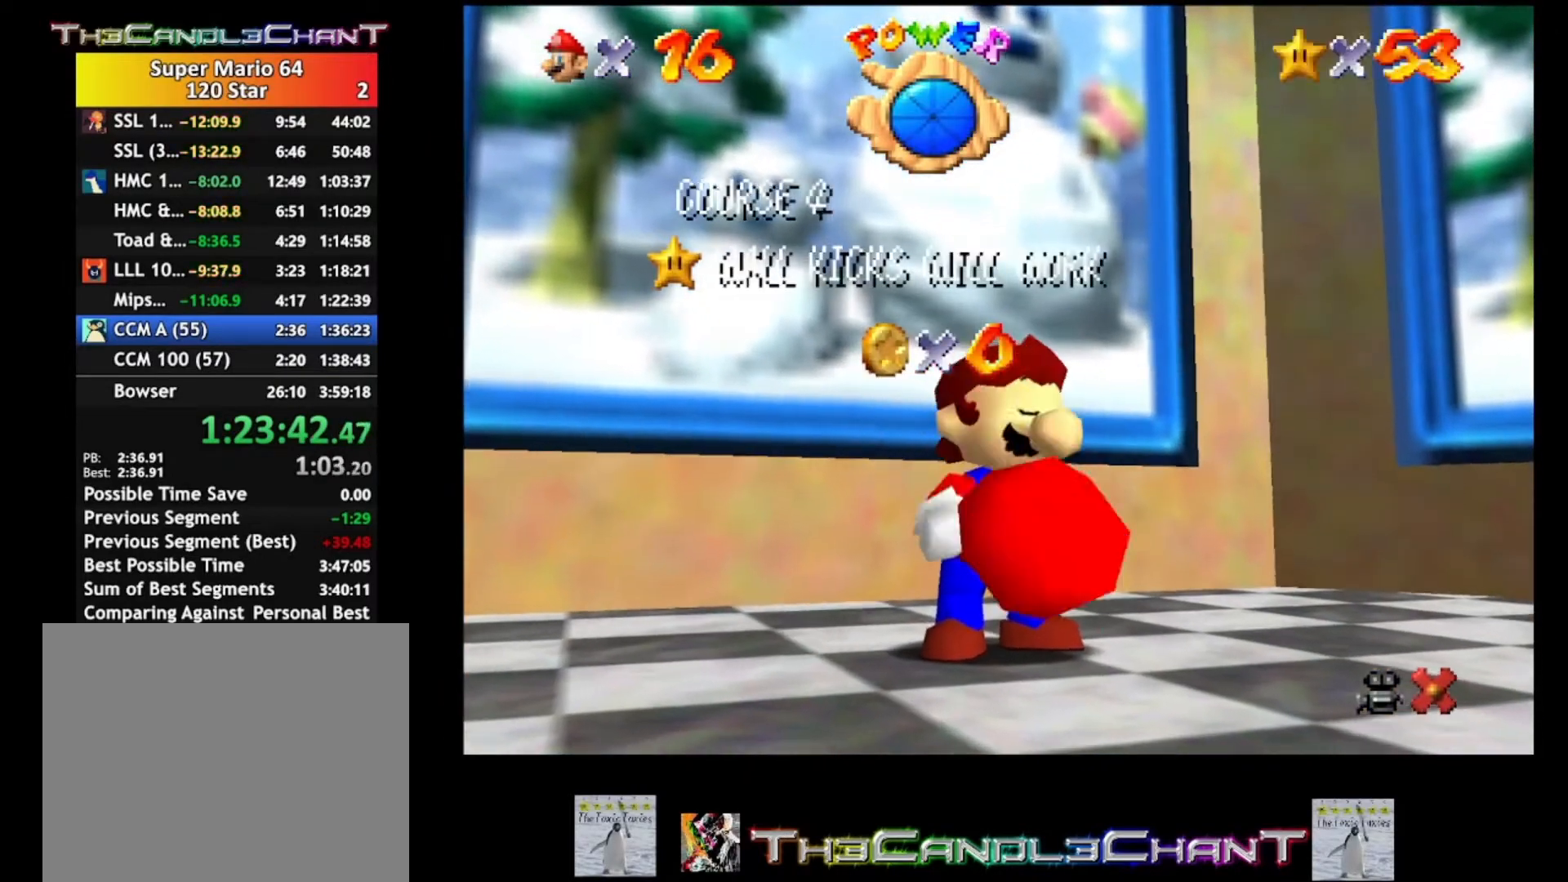
{"buttons": [], "left_stick": "center", "right_stick": "center", "events": []}
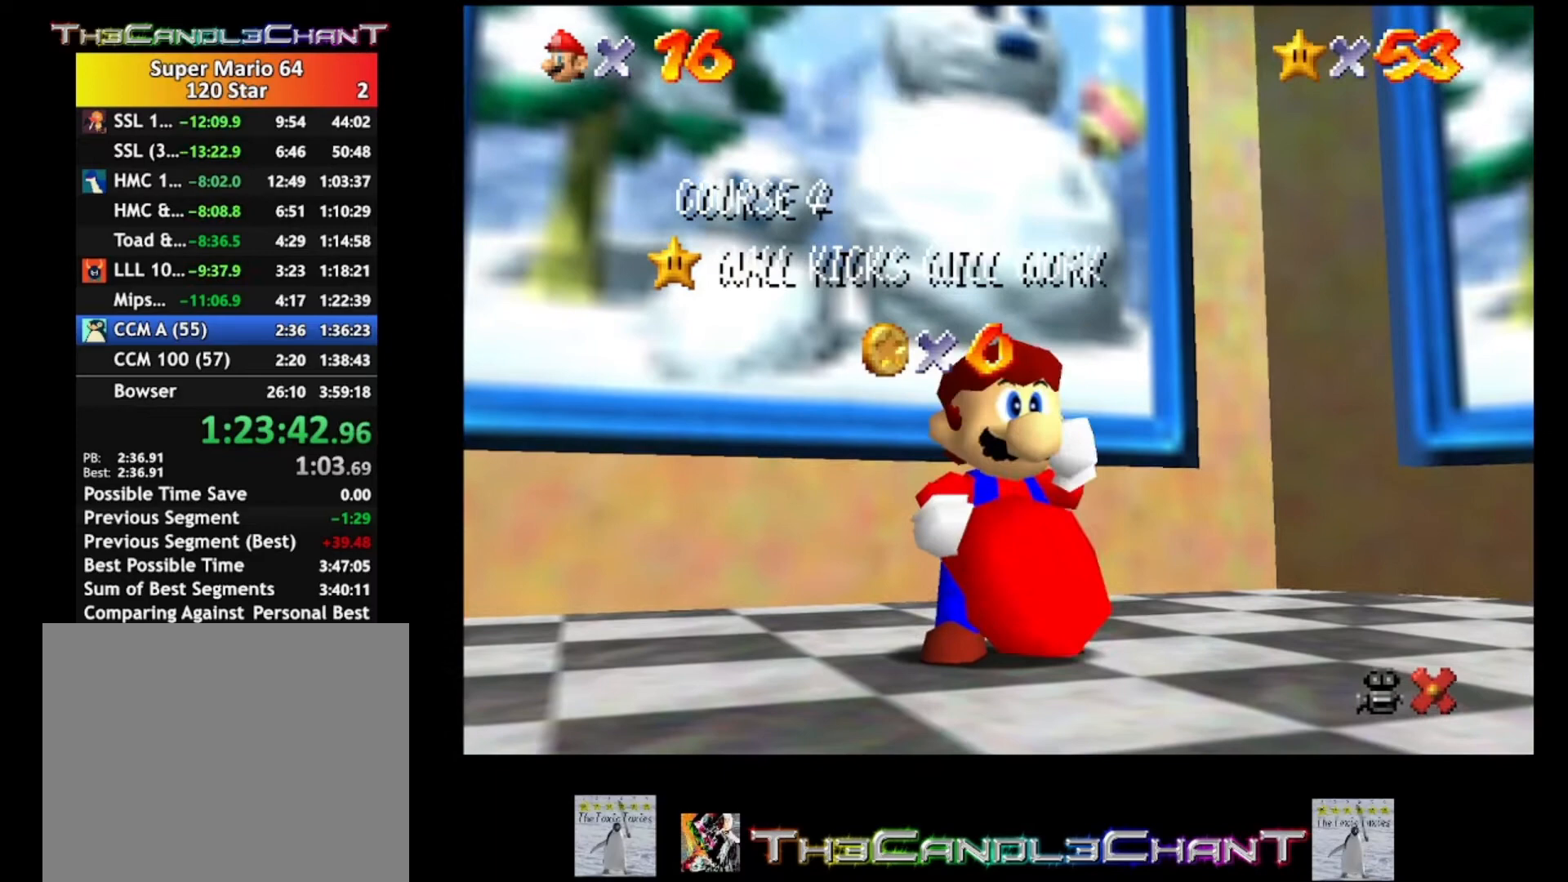
{"buttons": [], "left_stick": "center", "right_stick": "center", "events": []}